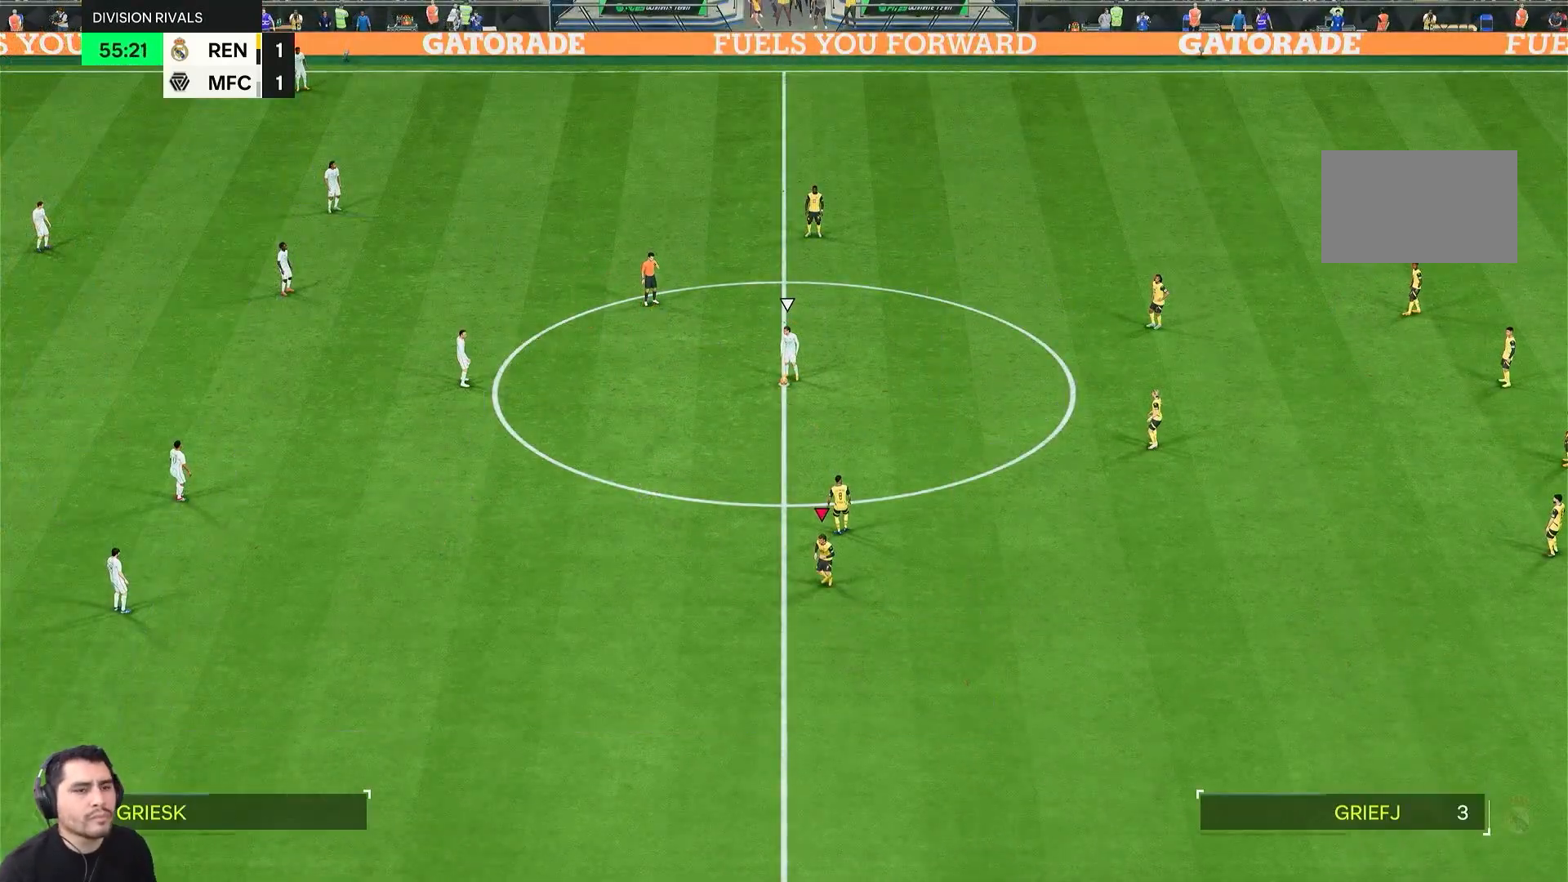
Gameplay with a controller (PlayStation layout); each line is a JSON object with the inputs held at the frame after it (dt_ms = milliseconds from this image to that frame). "events" lists button and stick changes between this image and that frame as [ms after this image, input, new state], when the widget could be followed in between. Not read: L3 R3.
{"dt_ms": 500, "buttons": [], "left_stick": "center", "right_stick": "center", "events": []}
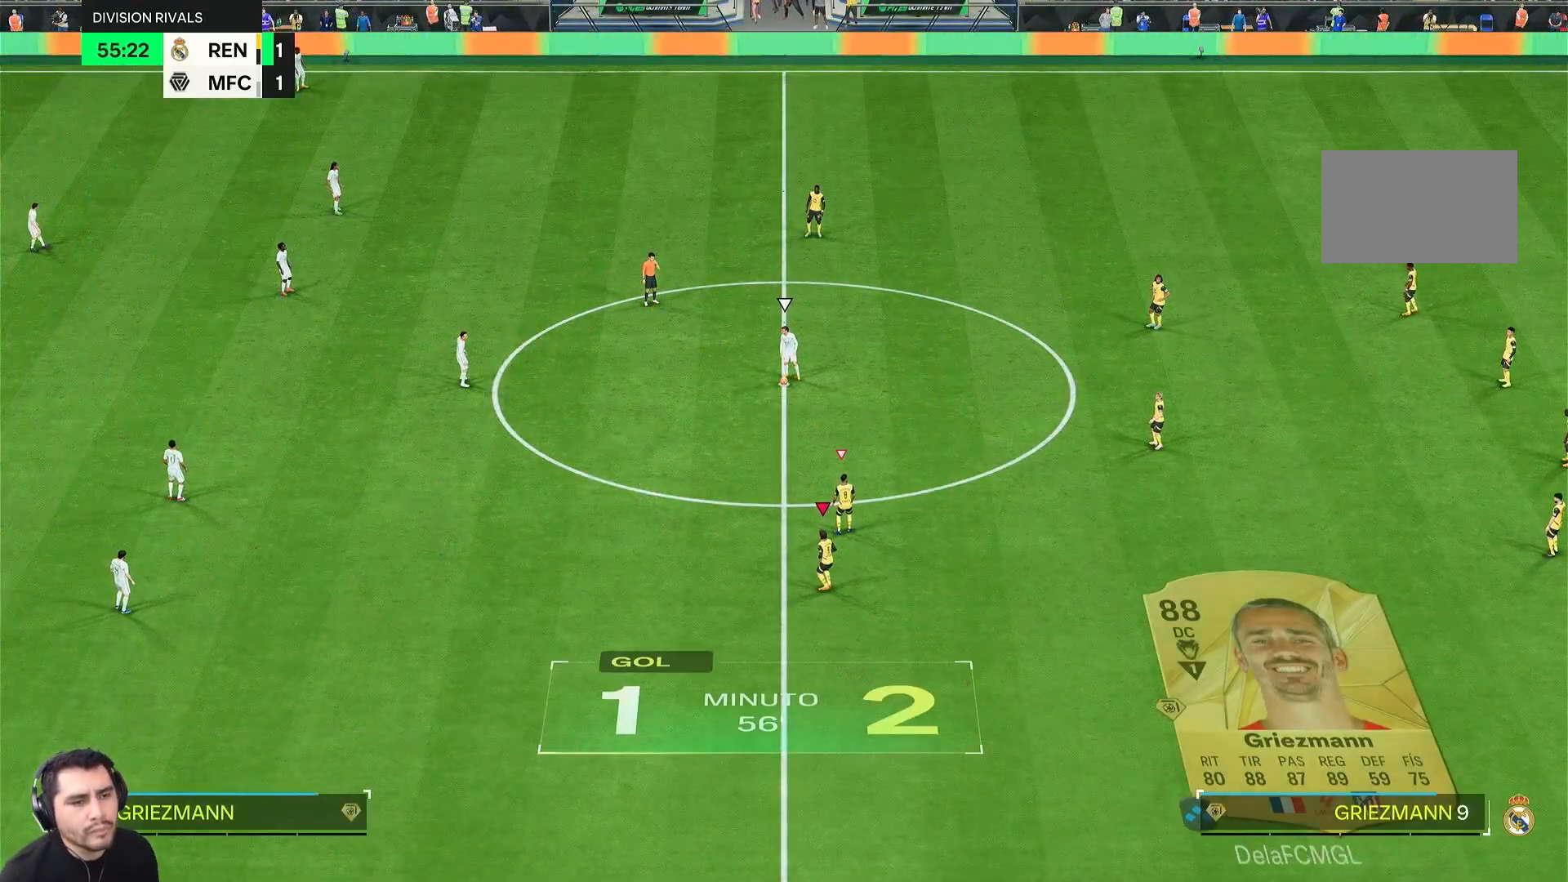
{"dt_ms": 500, "buttons": [], "left_stick": "down", "right_stick": "center", "events": [[133, "left_stick", "down-left"], [483, "left_stick", "down"]]}
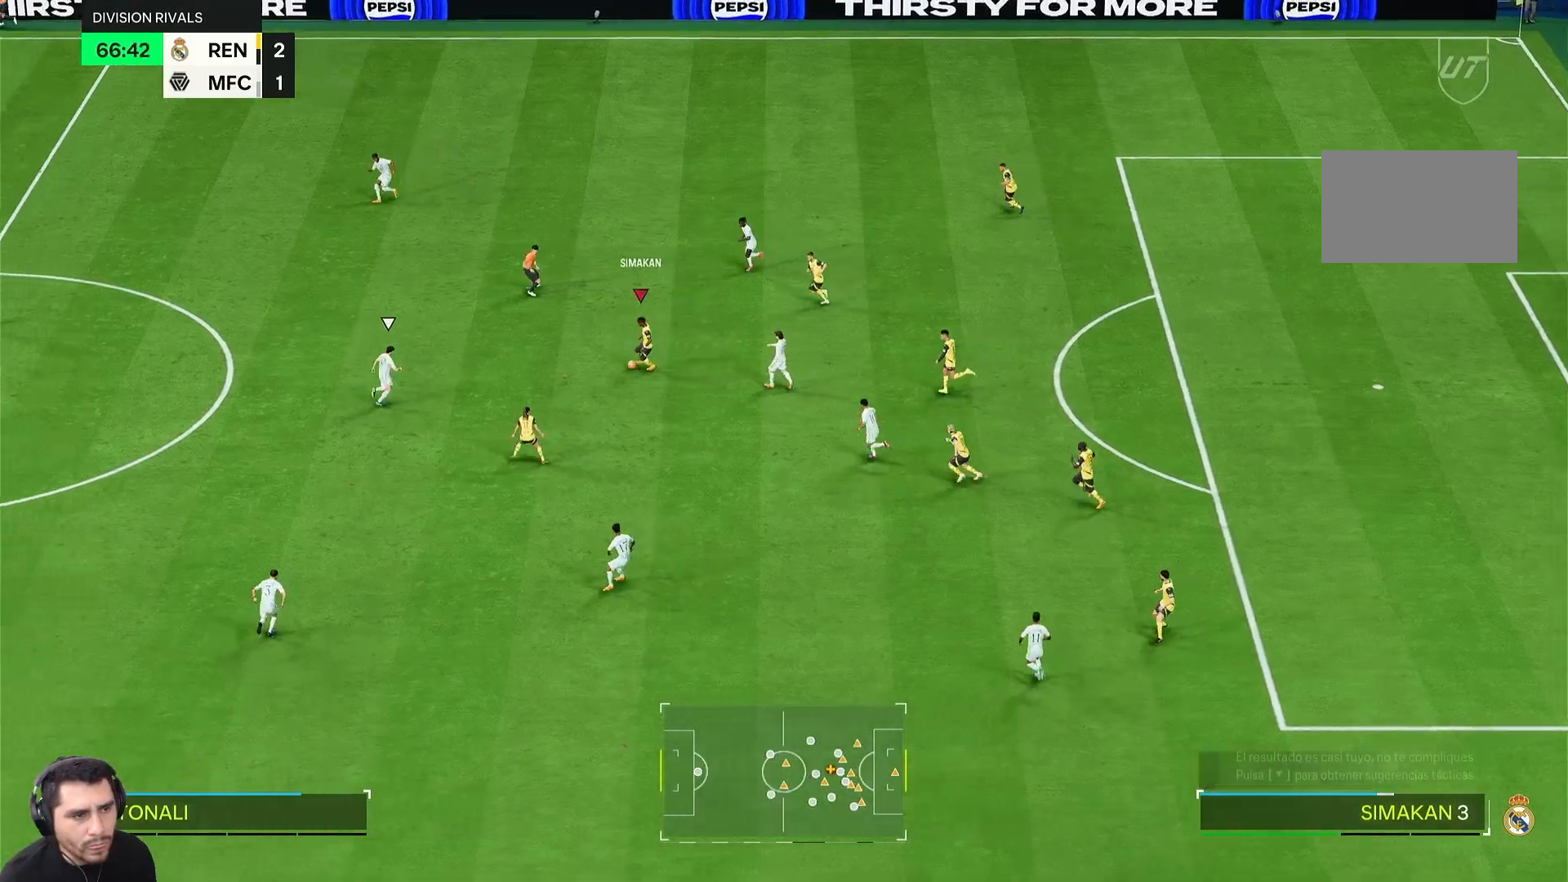
{"dt_ms": 500, "buttons": ["R2"], "left_stick": "down-left", "right_stick": "center", "events": [[133, "left_stick", "down-left"], [200, "R2", "down"]]}
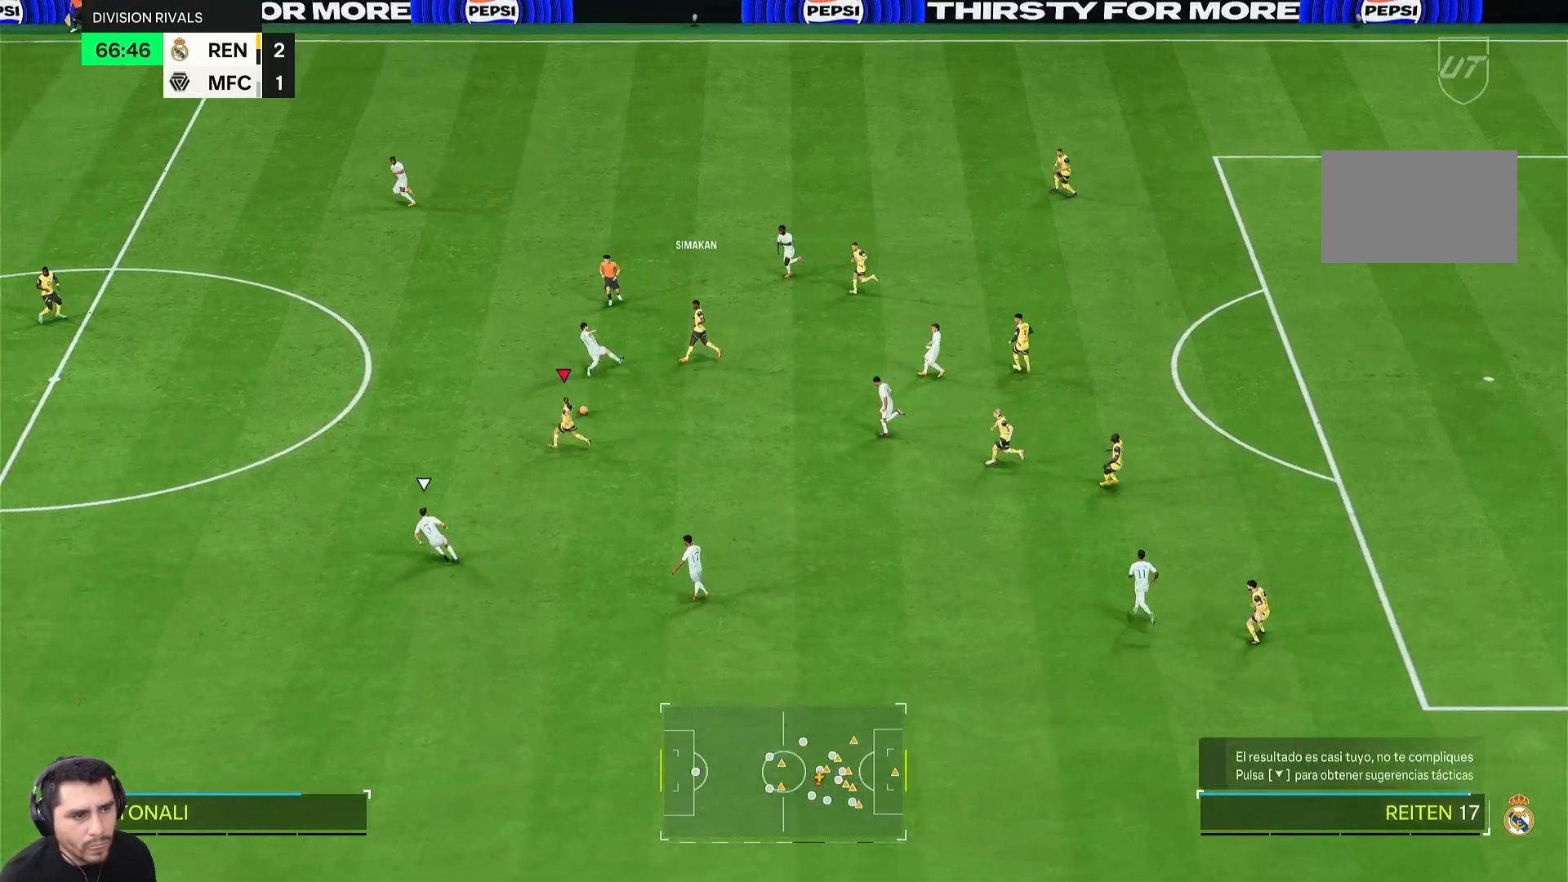
{"dt_ms": 500, "buttons": [], "left_stick": "up-left", "right_stick": "center"}
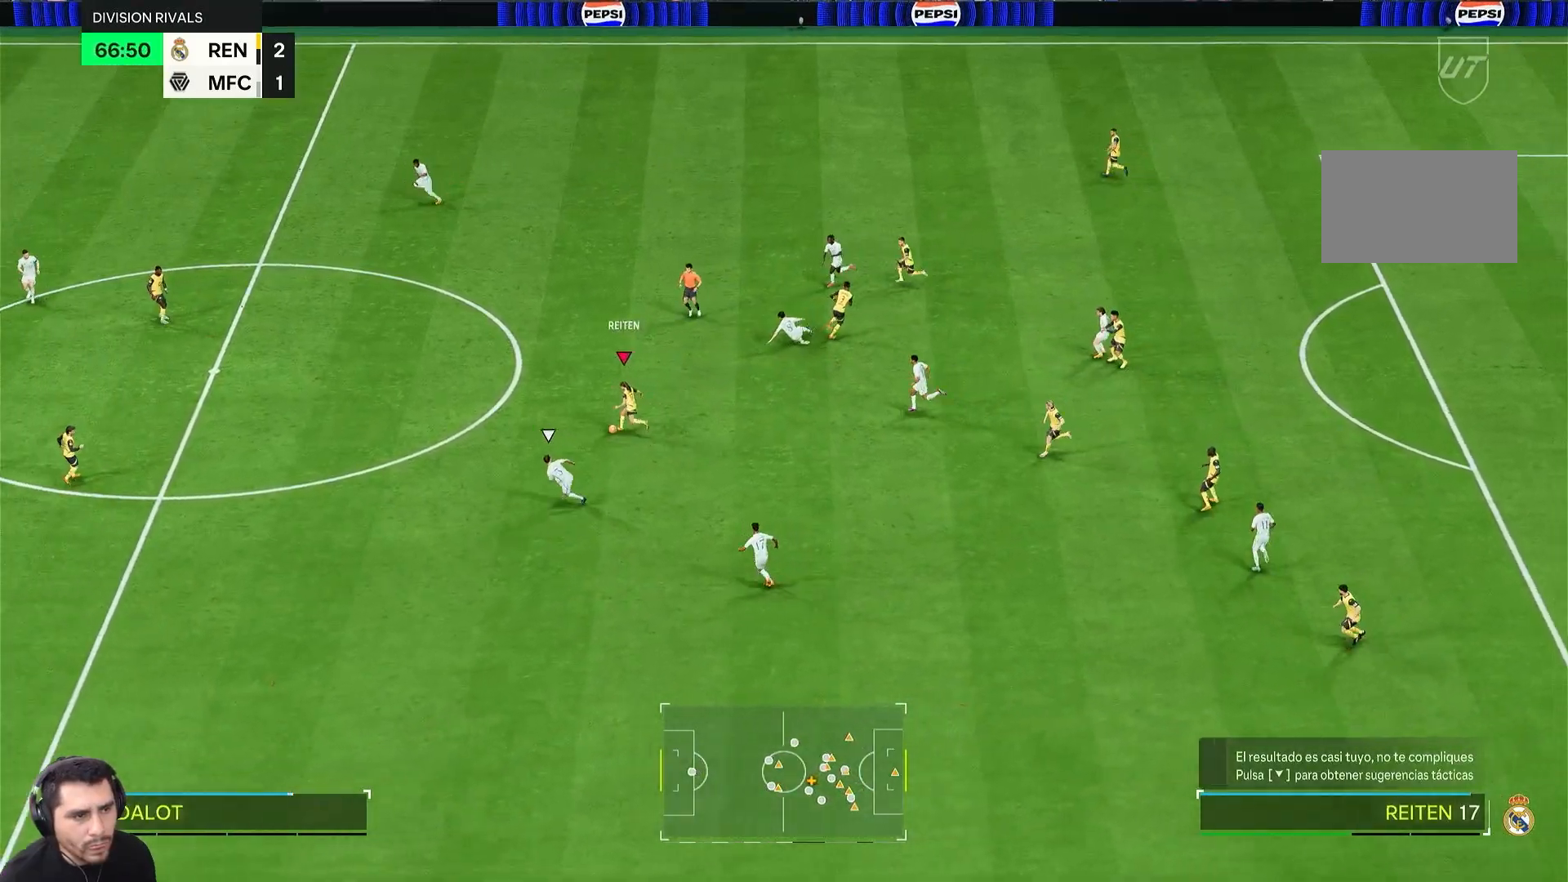
{"dt_ms": 500, "buttons": ["R2"], "left_stick": "left", "right_stick": "center", "events": [[433, "R2", "down"], [467, "left_stick", "left"]]}
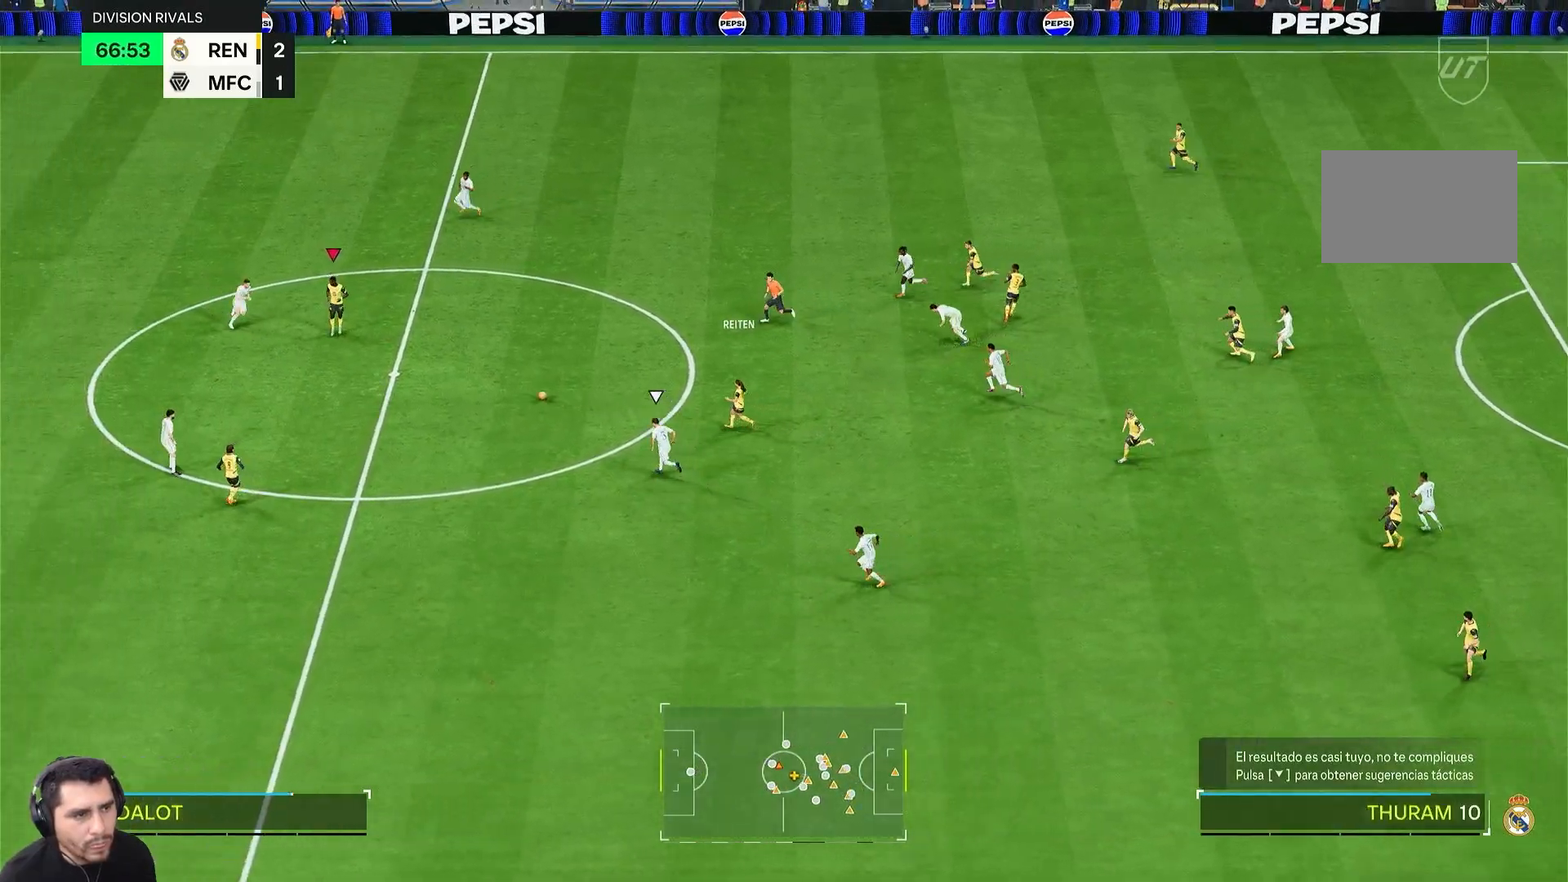
{"dt_ms": 500, "buttons": [], "left_stick": "down", "right_stick": "center", "events": [[117, "left_stick", "down-left"], [233, "left_stick", "down"], [267, "L1", "down"], [267, "R2", "up"], [400, "L1", "up"]]}
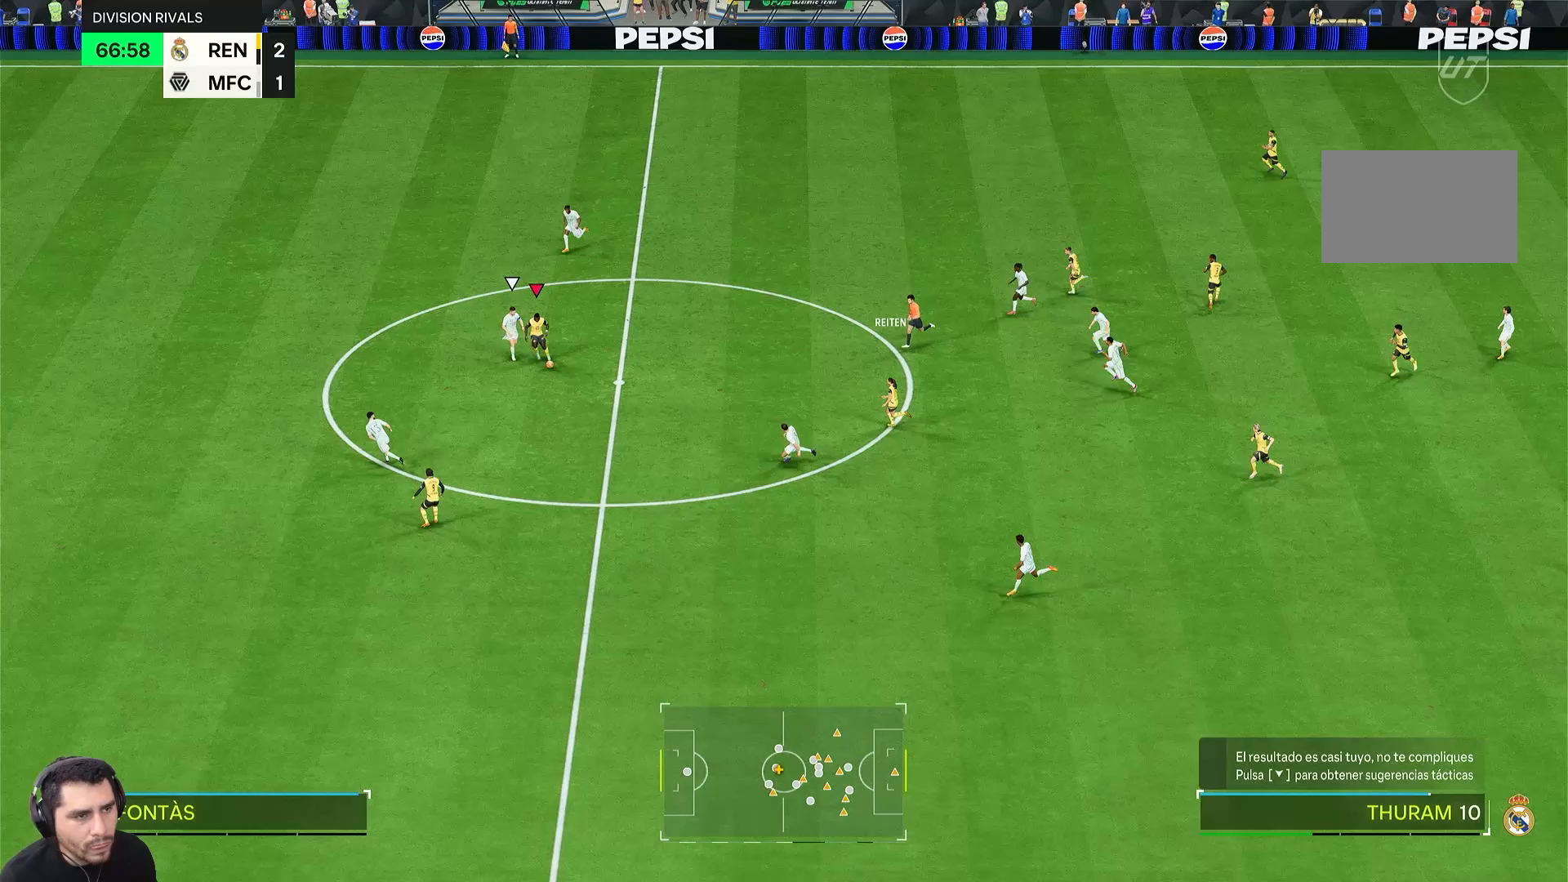
{"dt_ms": 500, "buttons": [], "left_stick": "right", "right_stick": "center", "events": [[133, "R2", "down"], [167, "left_stick", "down-right"], [267, "left_stick", "right"], [433, "R2", "up"]]}
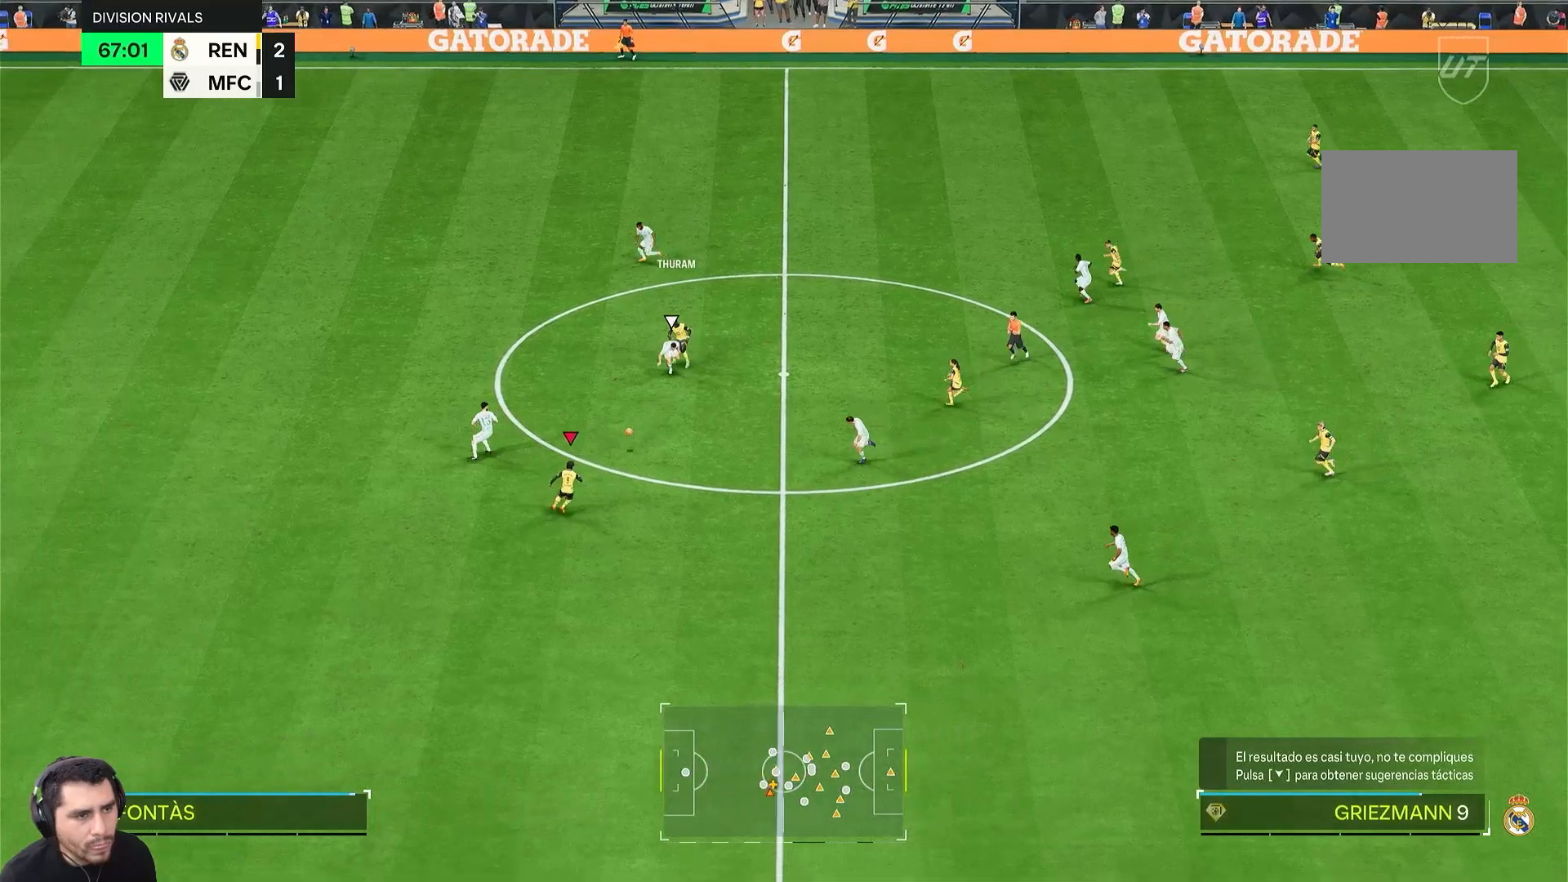
{"dt_ms": 500, "buttons": [], "left_stick": "up", "right_stick": "center", "events": [[33, "left_stick", "up-right"], [500, "left_stick", "up"]]}
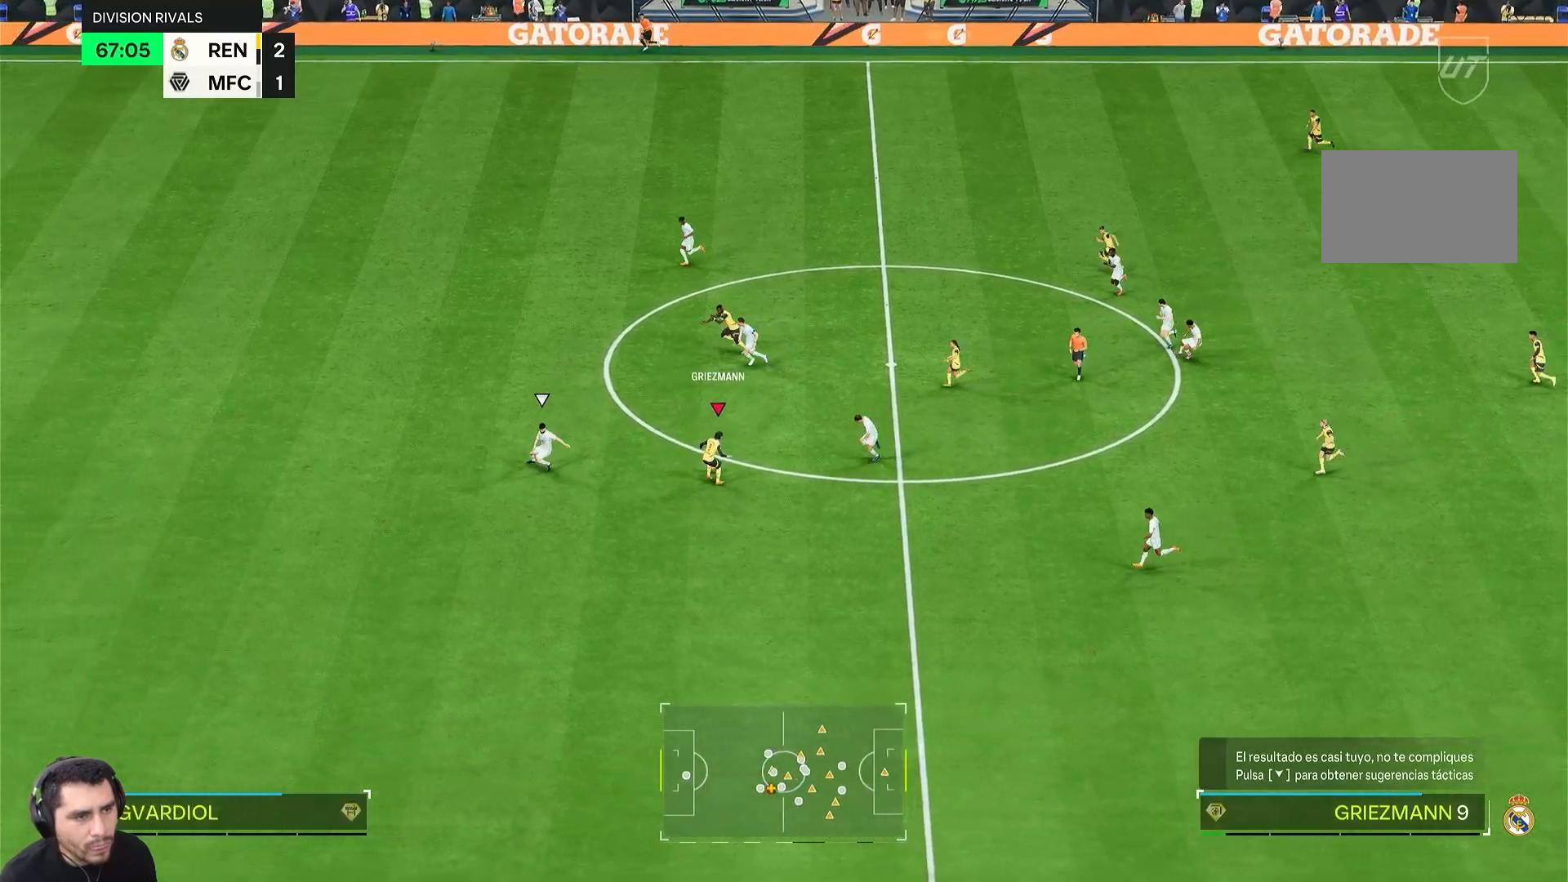
{"dt_ms": 500, "buttons": ["R2"], "left_stick": "left", "right_stick": "center", "events": [[100, "left_stick", "up-left"], [500, "R2", "down"], [500, "left_stick", "left"]]}
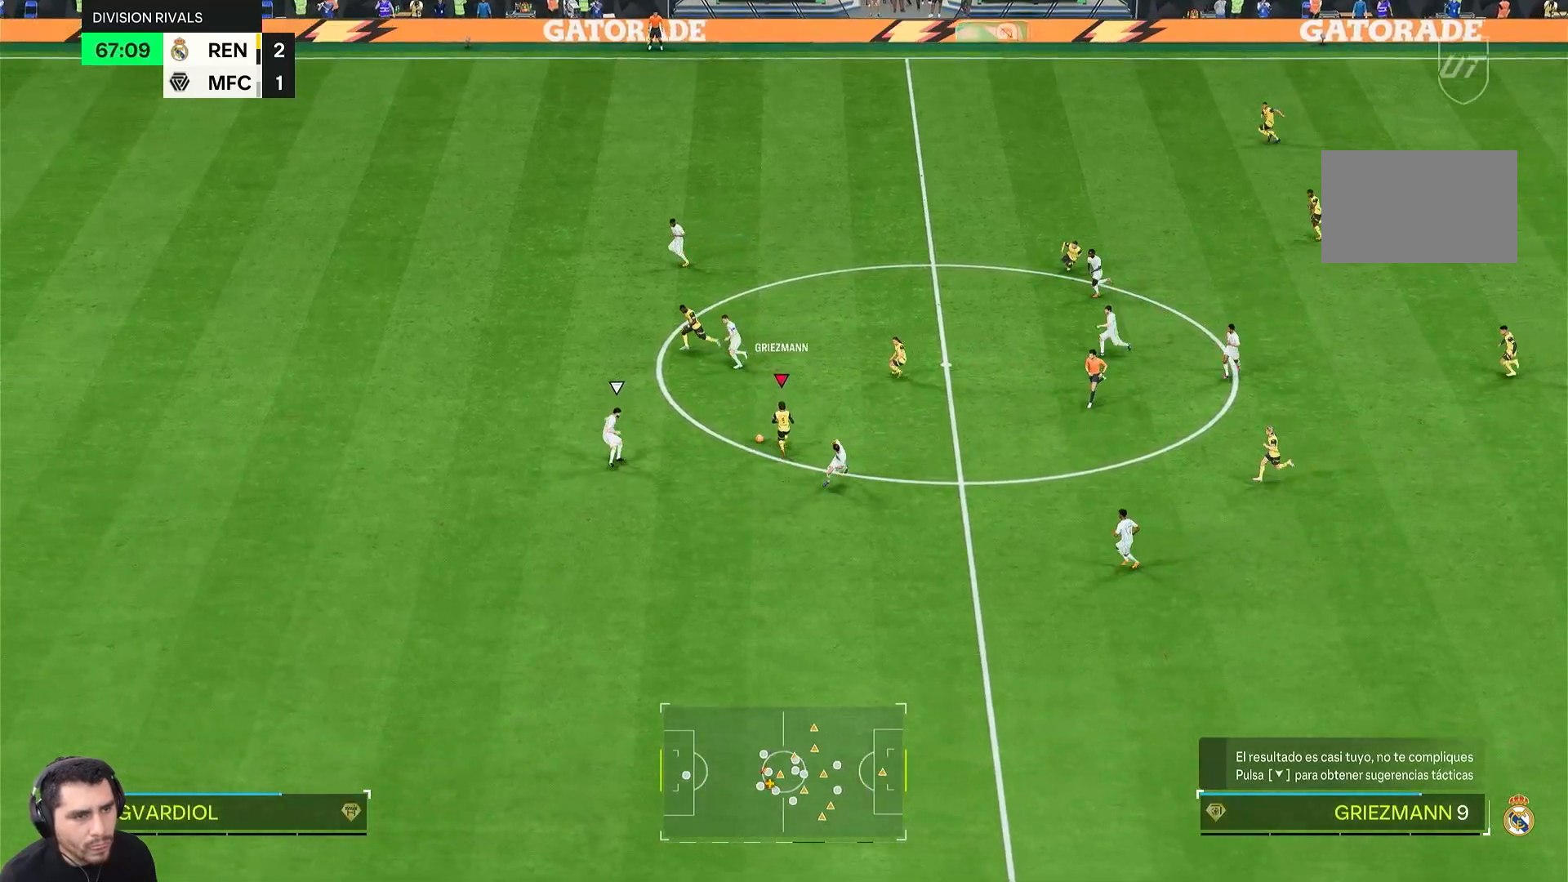
{"dt_ms": 500, "buttons": ["R2"], "left_stick": "left", "right_stick": "center", "events": []}
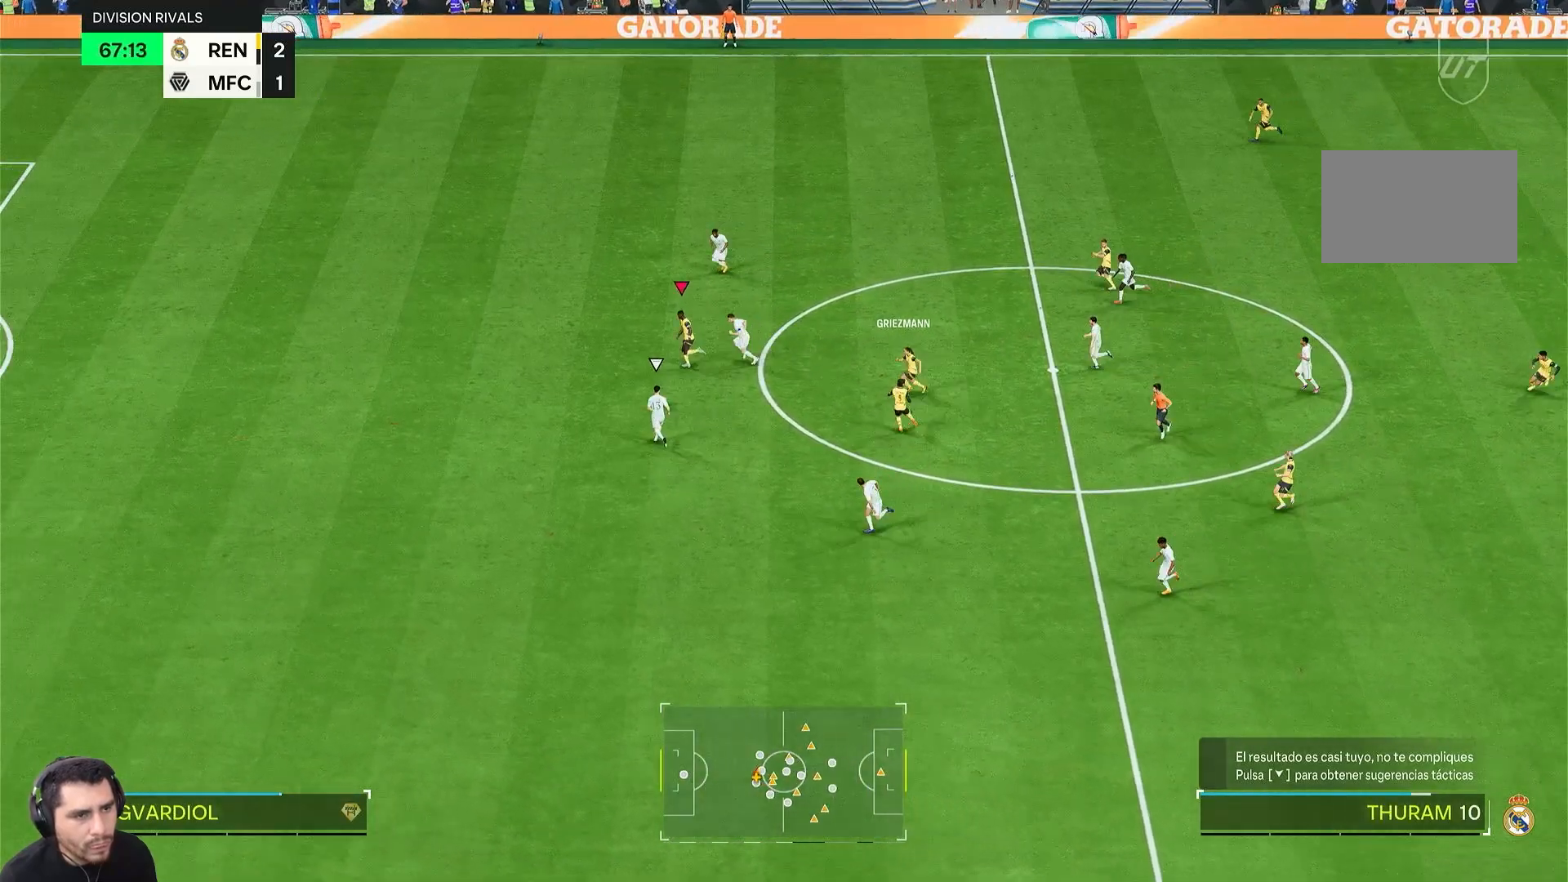
{"dt_ms": 500, "buttons": ["R2"], "left_stick": "left", "right_stick": "center", "events": []}
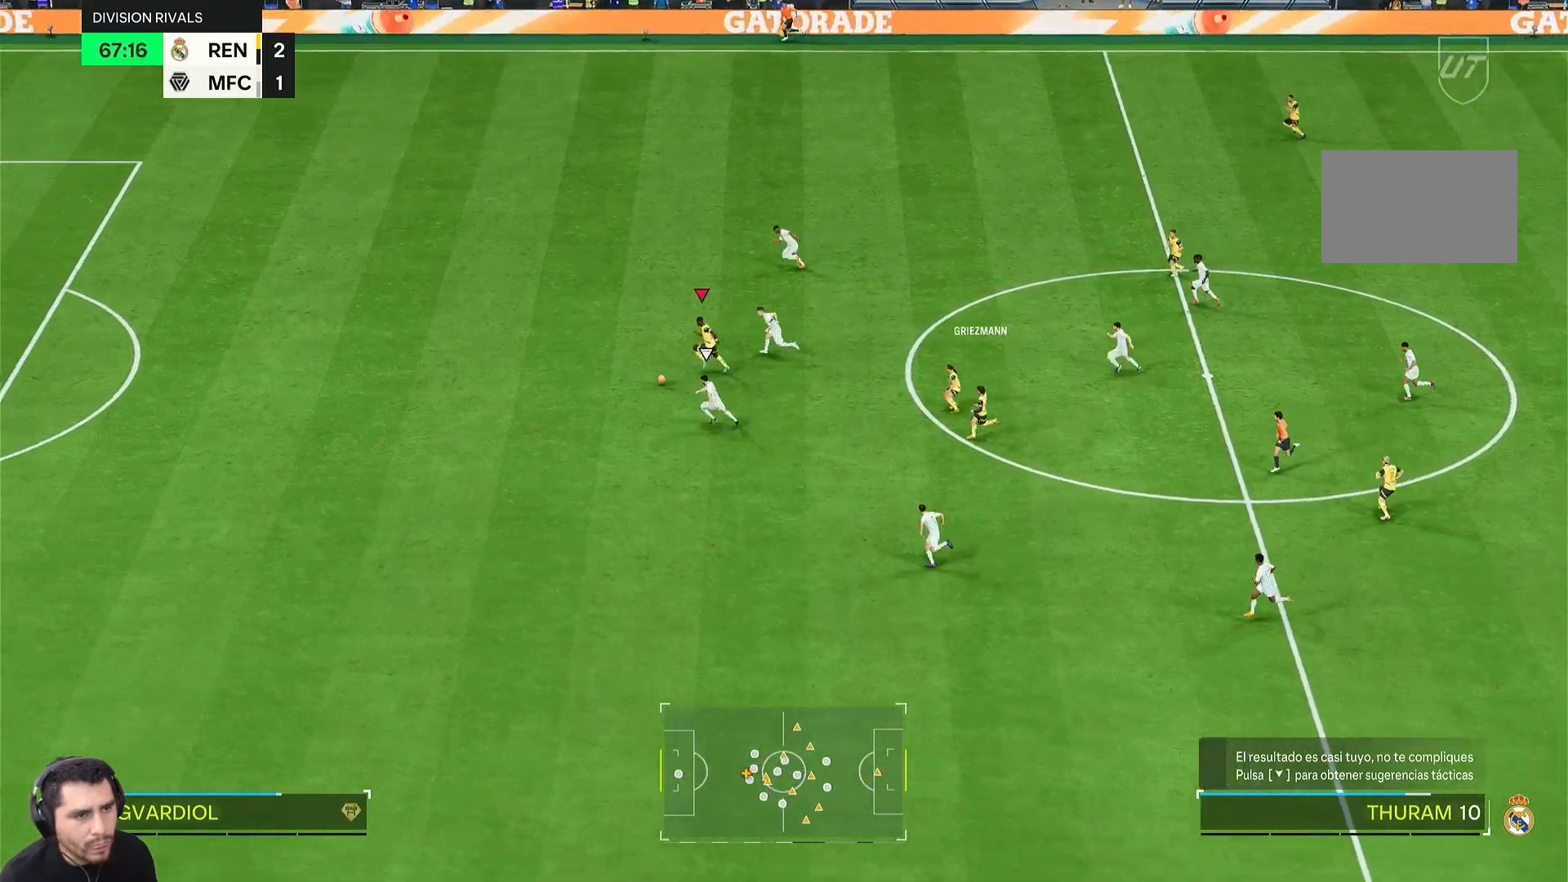
{"dt_ms": 500, "buttons": ["R2"], "left_stick": "left", "right_stick": "center", "events": []}
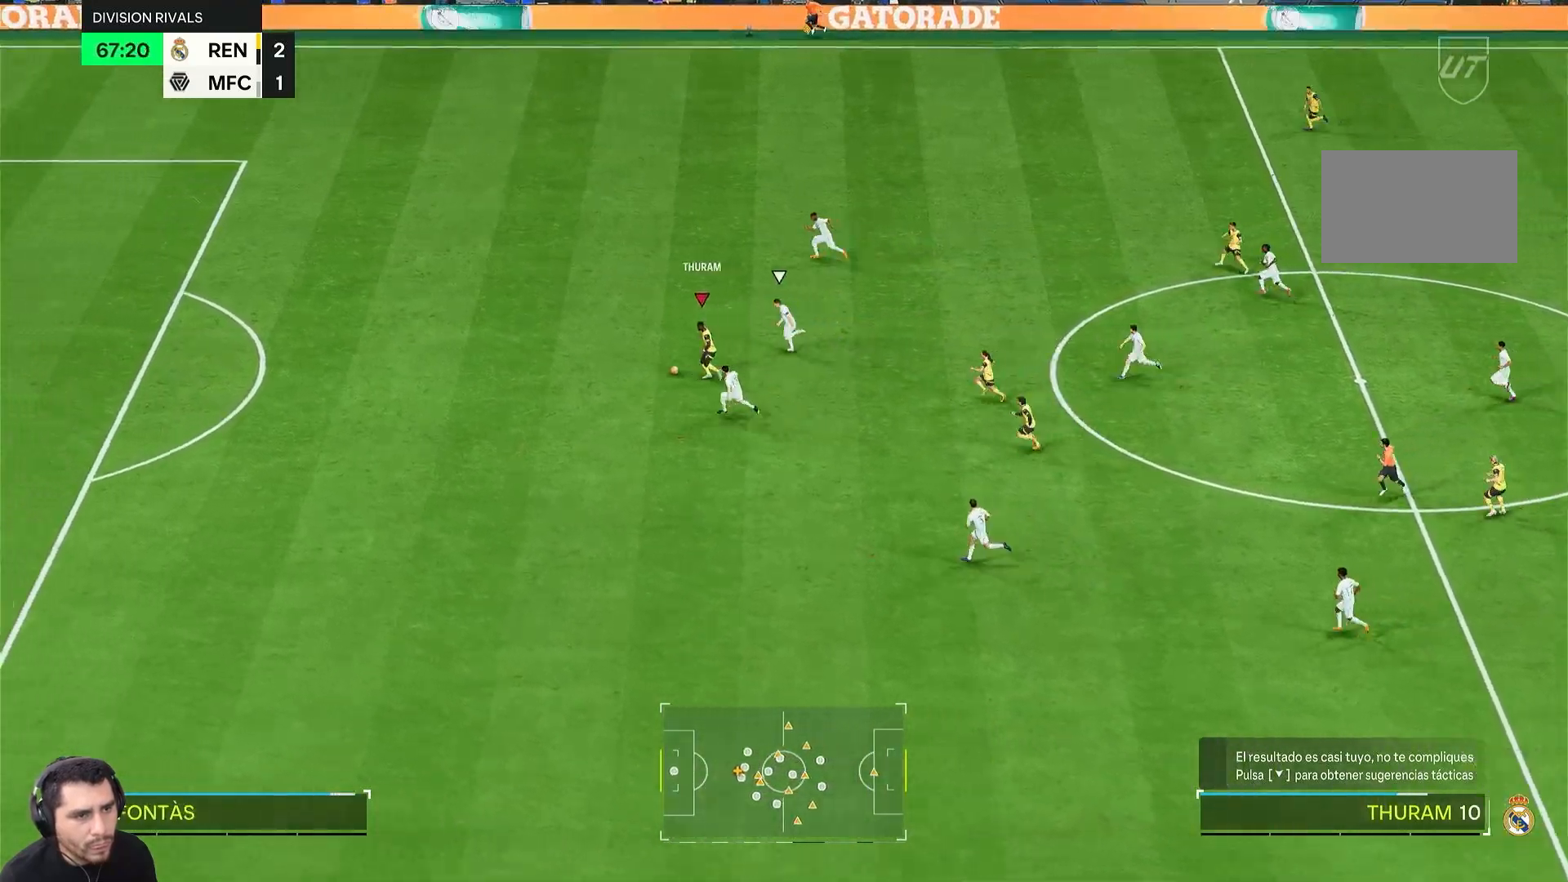
{"dt_ms": 500, "buttons": ["R2"], "left_stick": "left", "right_stick": "center", "events": []}
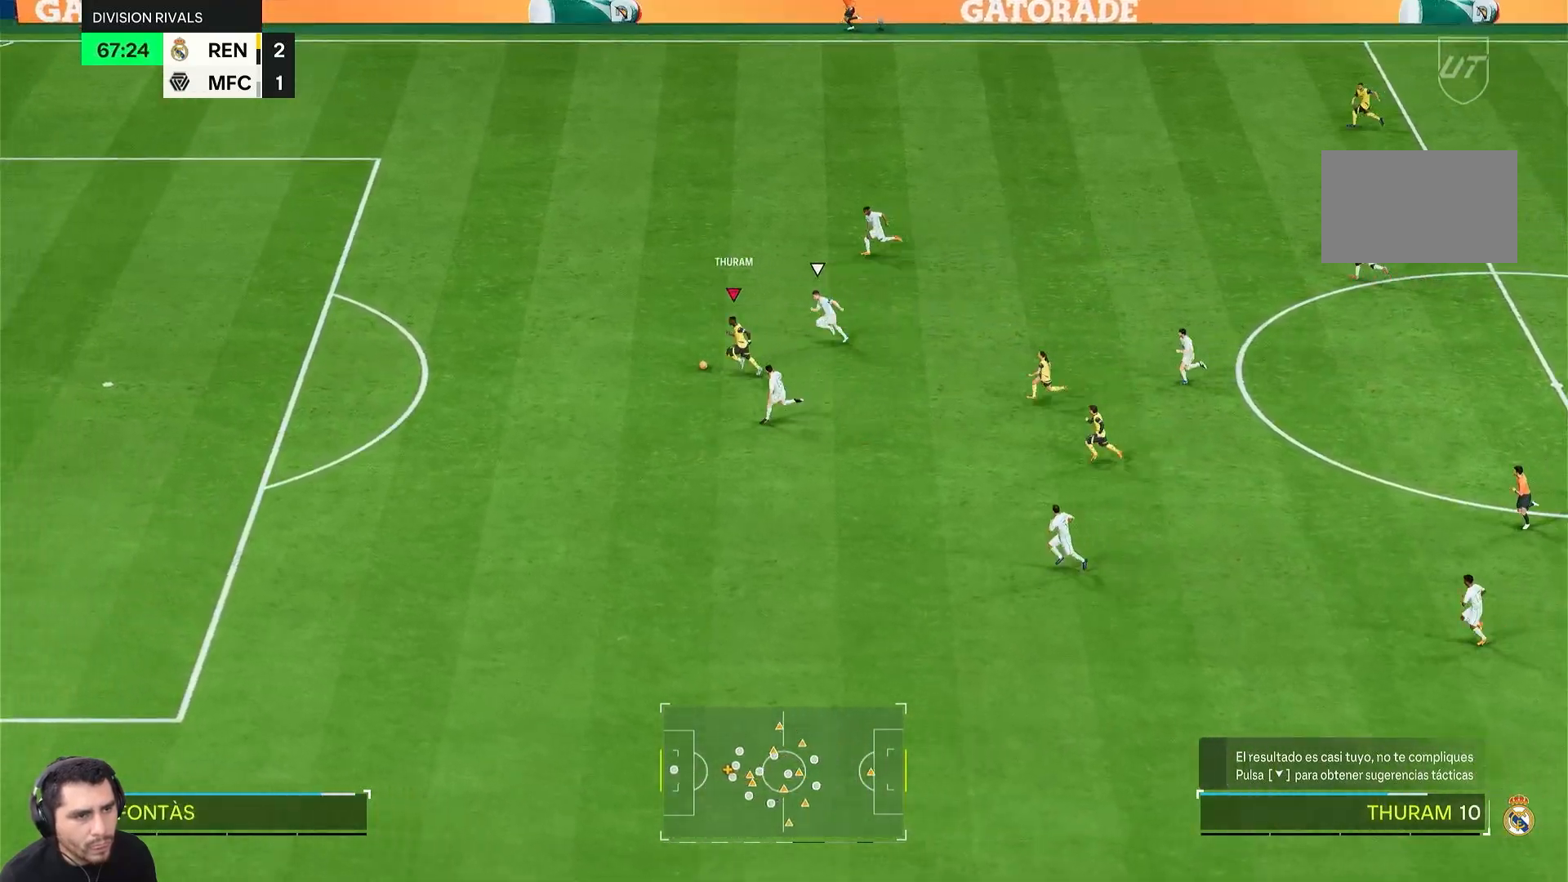
{"dt_ms": 500, "buttons": ["R2"], "left_stick": "left", "right_stick": "center", "events": []}
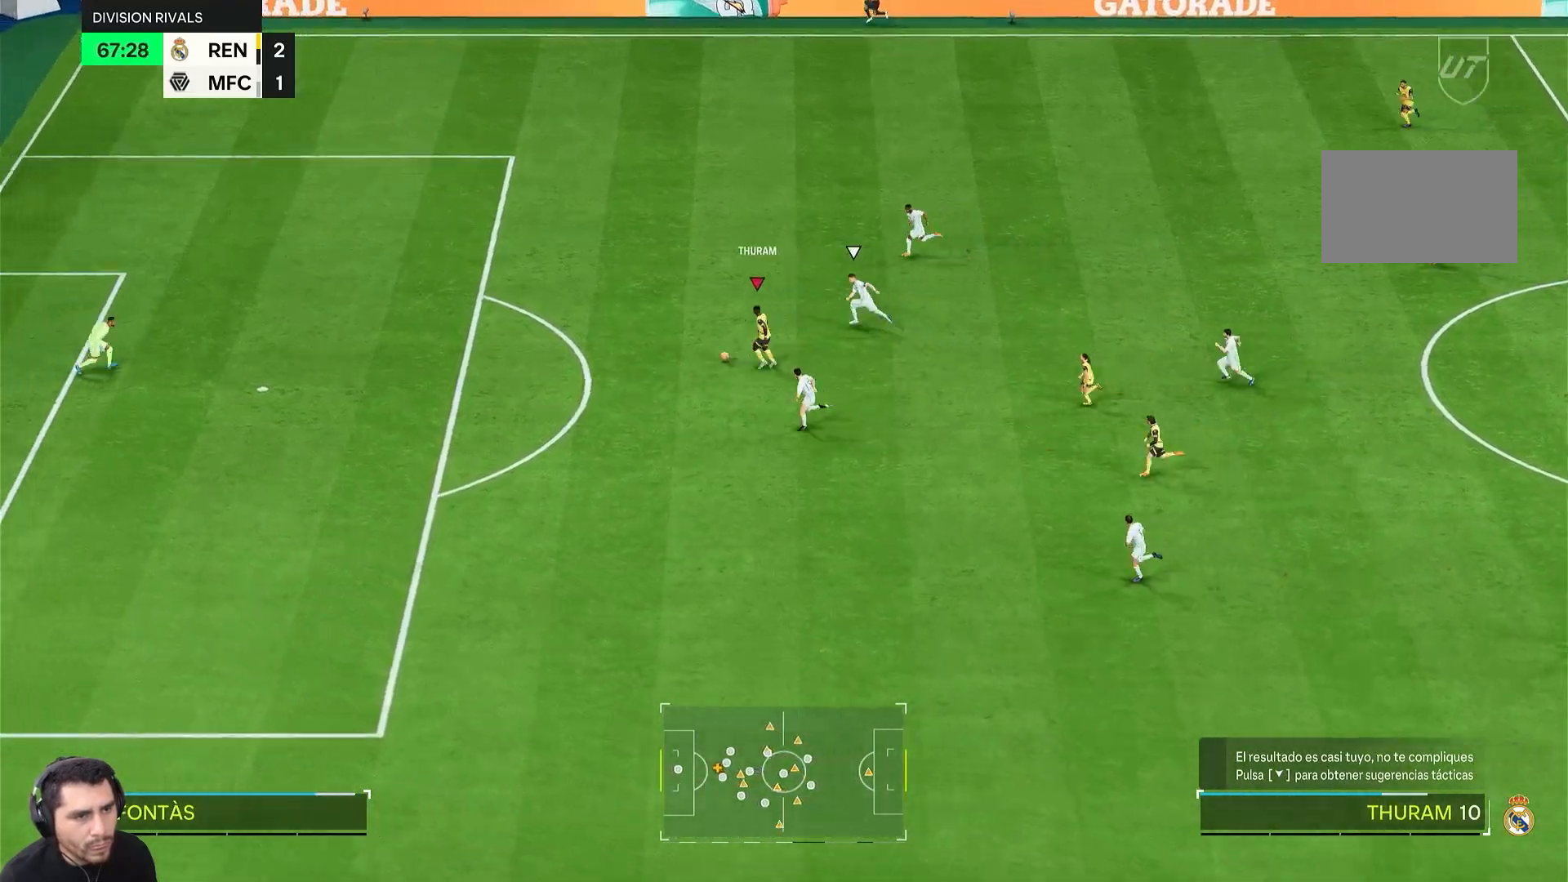
{"dt_ms": 500, "buttons": ["CIRCLE"], "left_stick": "down-left", "right_stick": "center", "events": [[300, "R2", "up"], [450, "CIRCLE", "down"], [500, "left_stick", "down-left"]]}
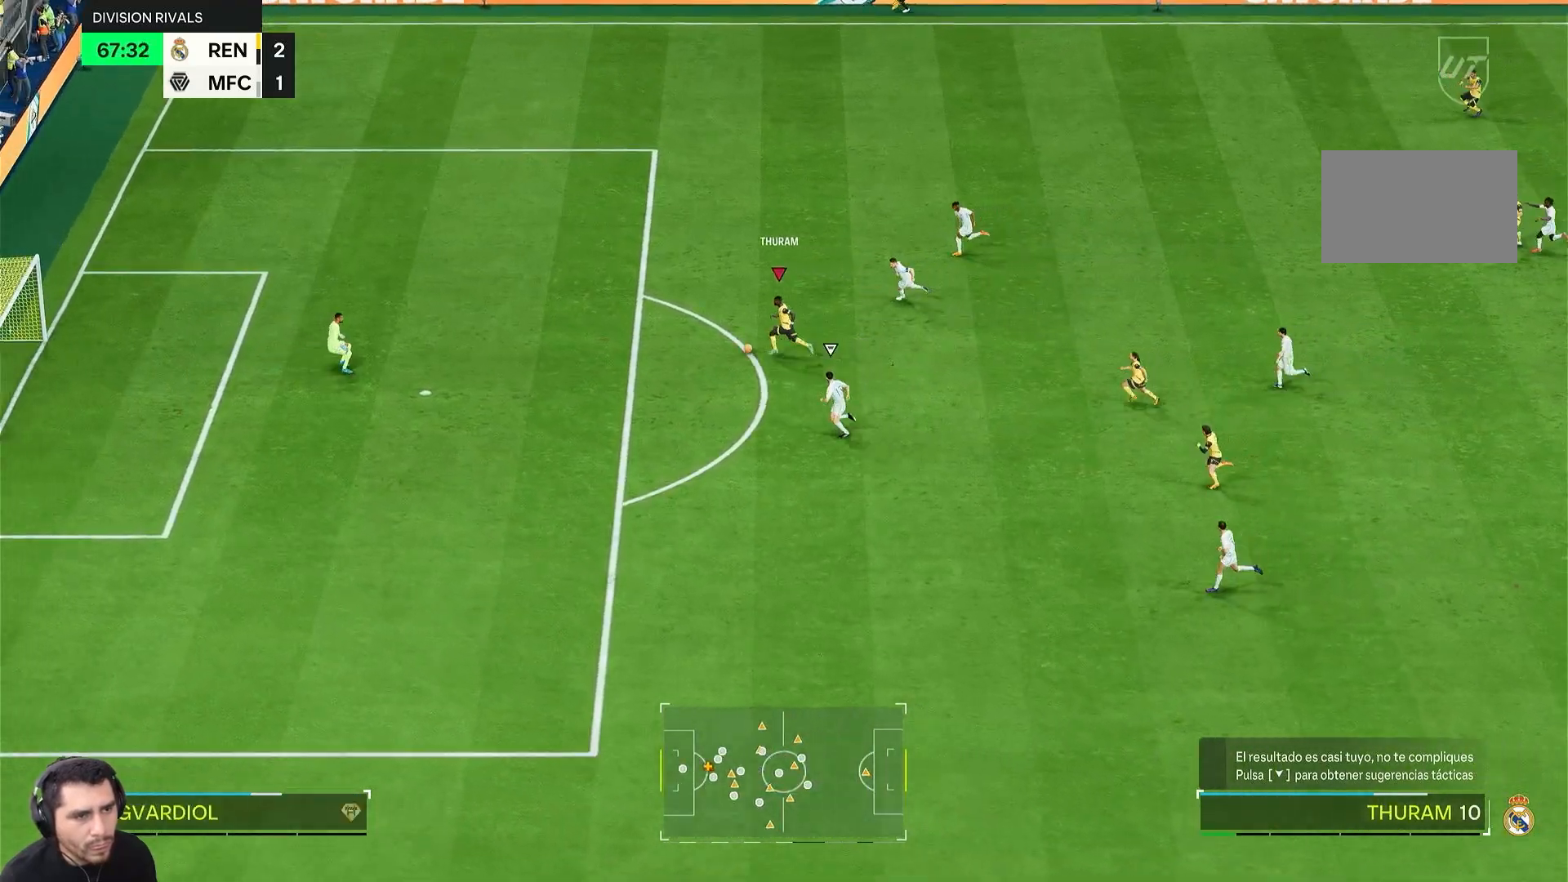
{"dt_ms": 1000, "buttons": [], "left_stick": "left", "right_stick": "center"}
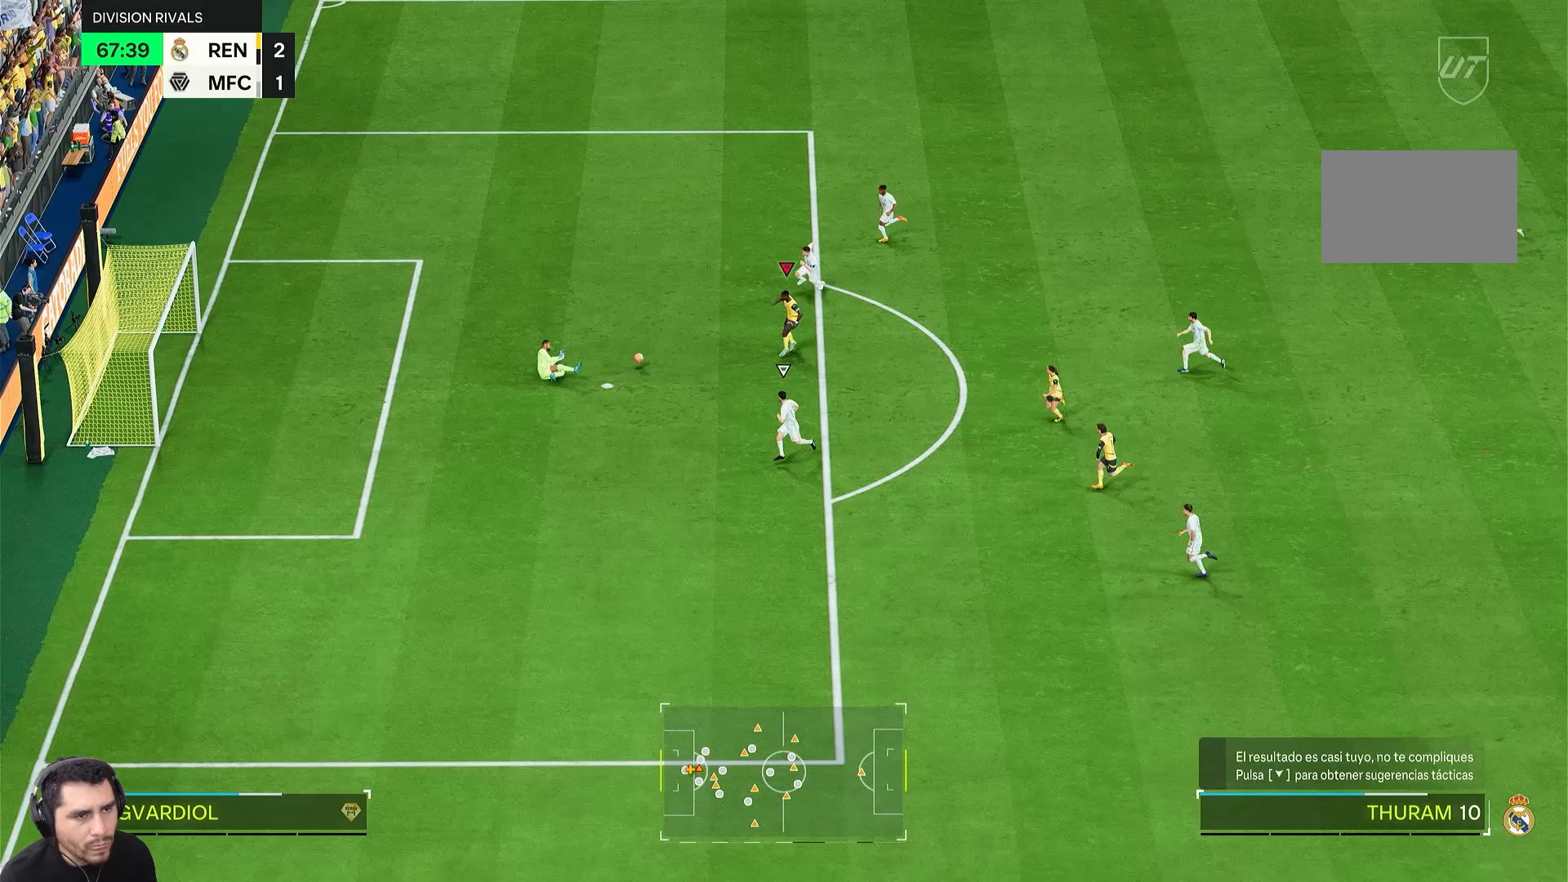
{"dt_ms": 500, "buttons": [], "left_stick": "left", "right_stick": "center", "events": [[300, "CIRCLE", "down"], [433, "CIRCLE", "up"]]}
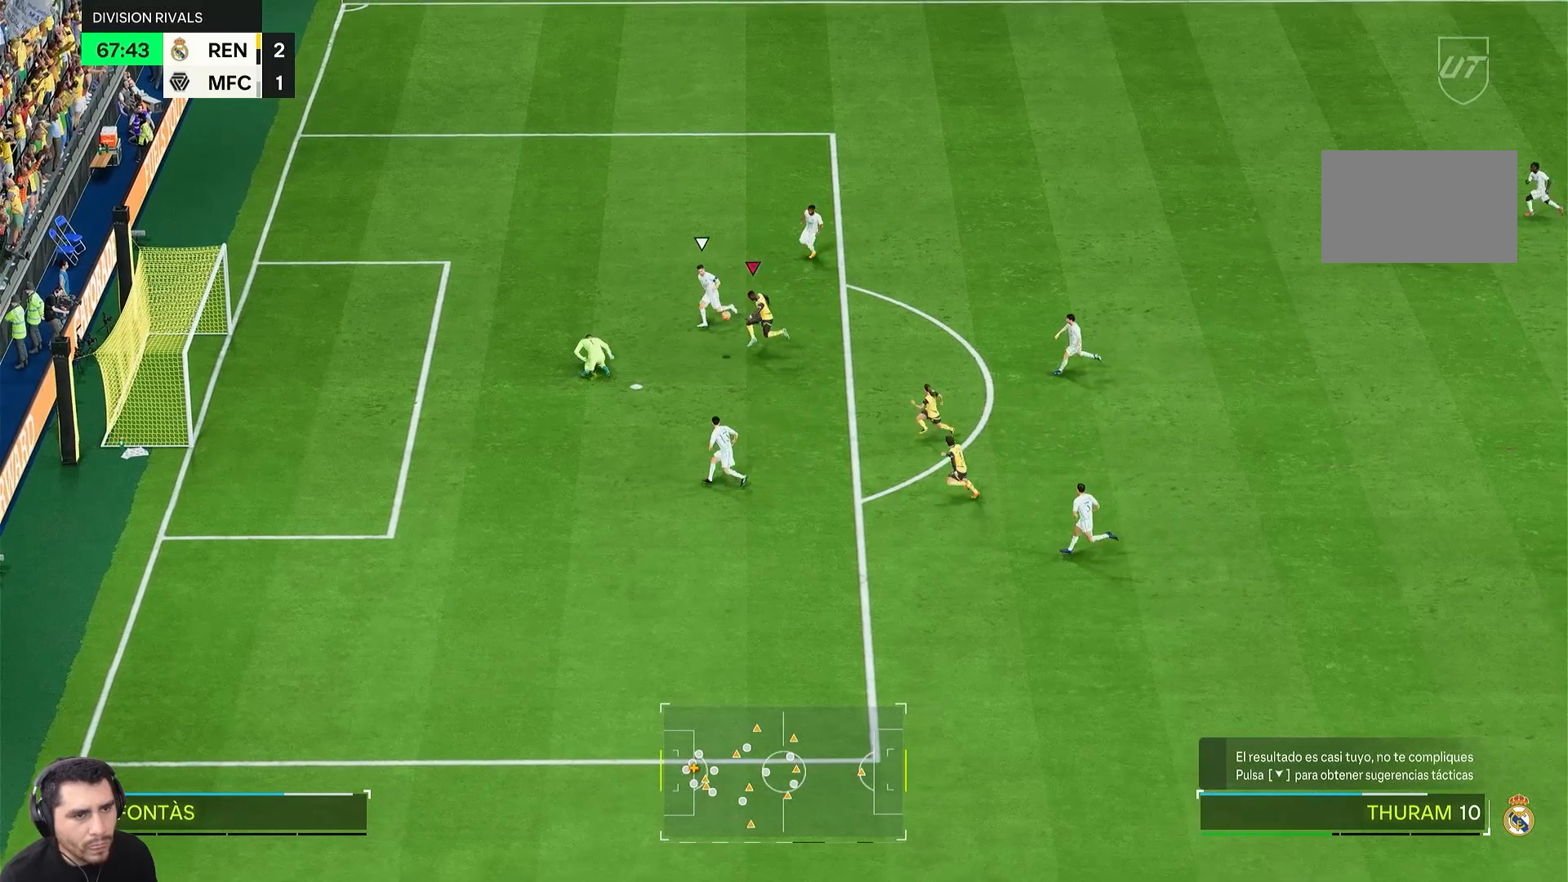
{"dt_ms": 500, "buttons": [], "left_stick": "left", "right_stick": "center", "events": []}
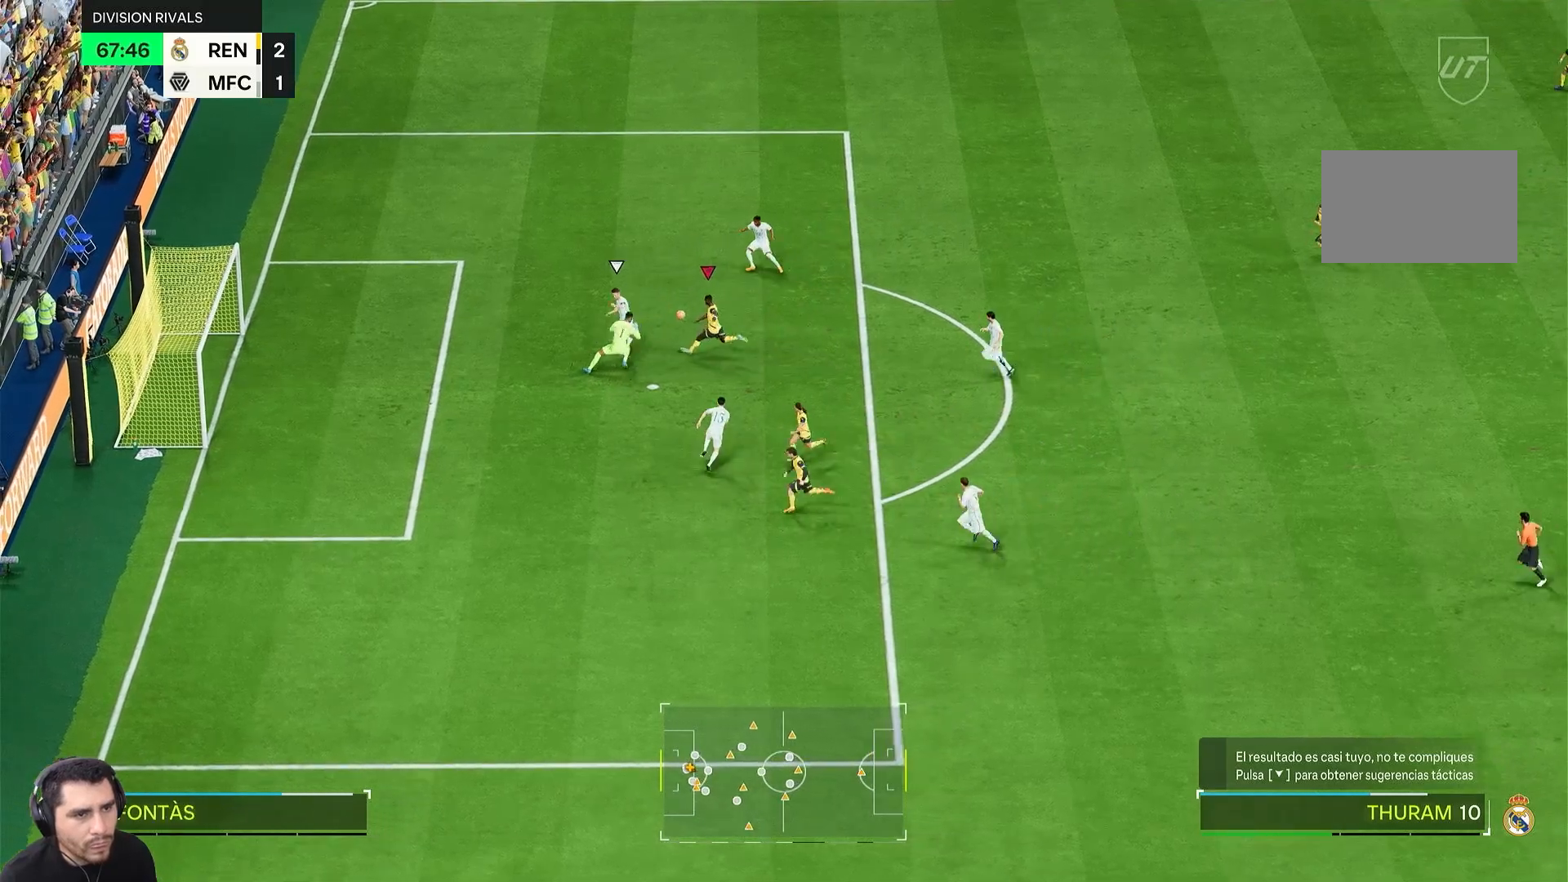
{"dt_ms": 500, "buttons": [], "left_stick": "left", "right_stick": "center", "events": []}
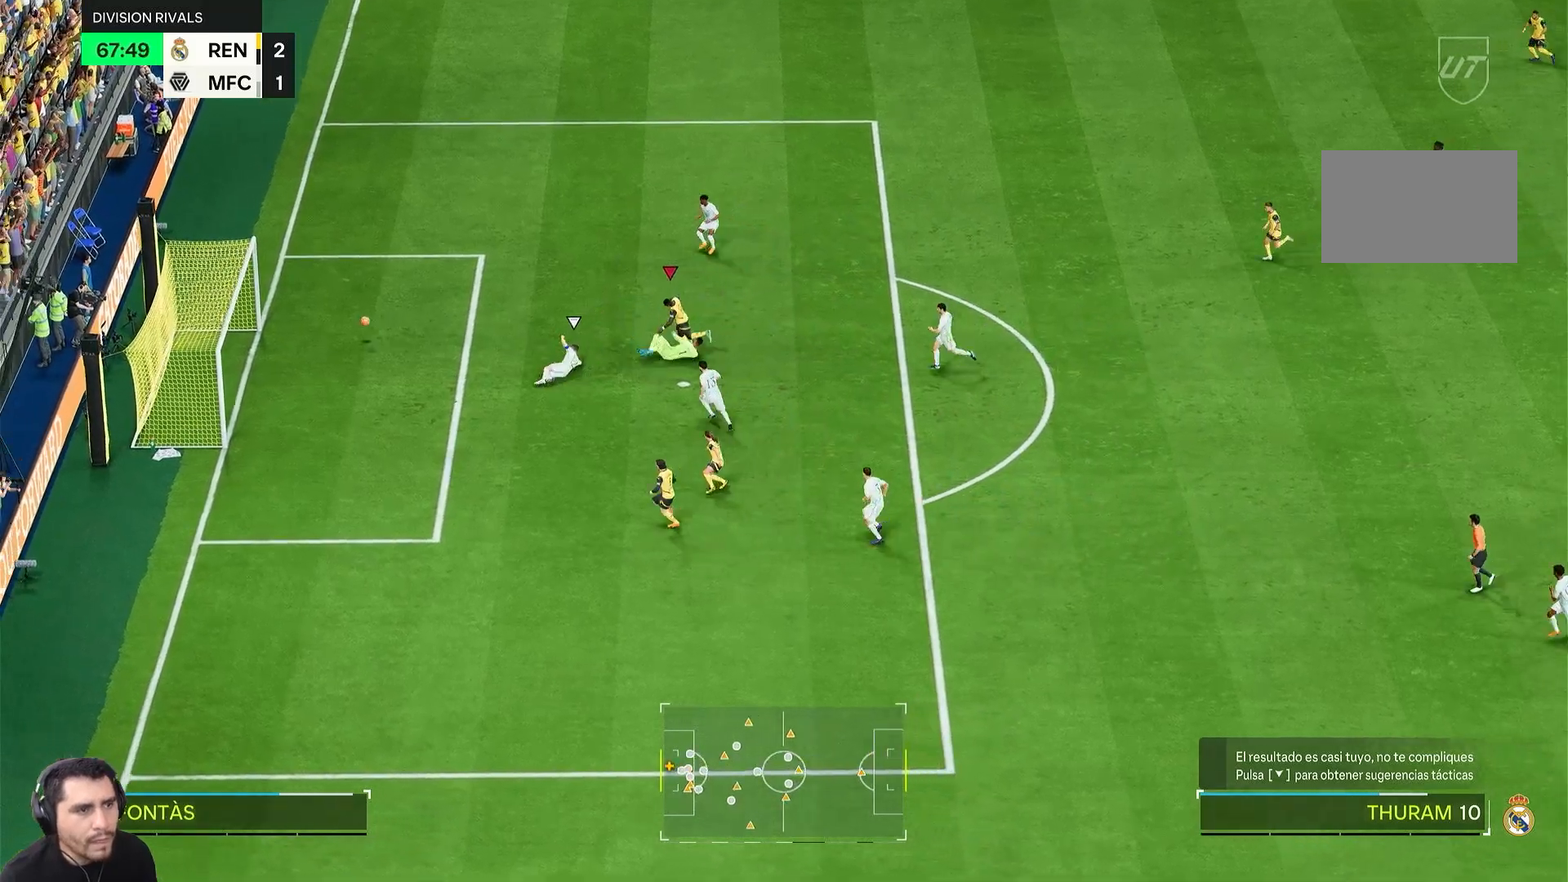
{"dt_ms": 500, "buttons": ["L1", "R1"], "left_stick": "left", "right_stick": "center", "events": [[467, "L1", "down"], [467, "R1", "down"]]}
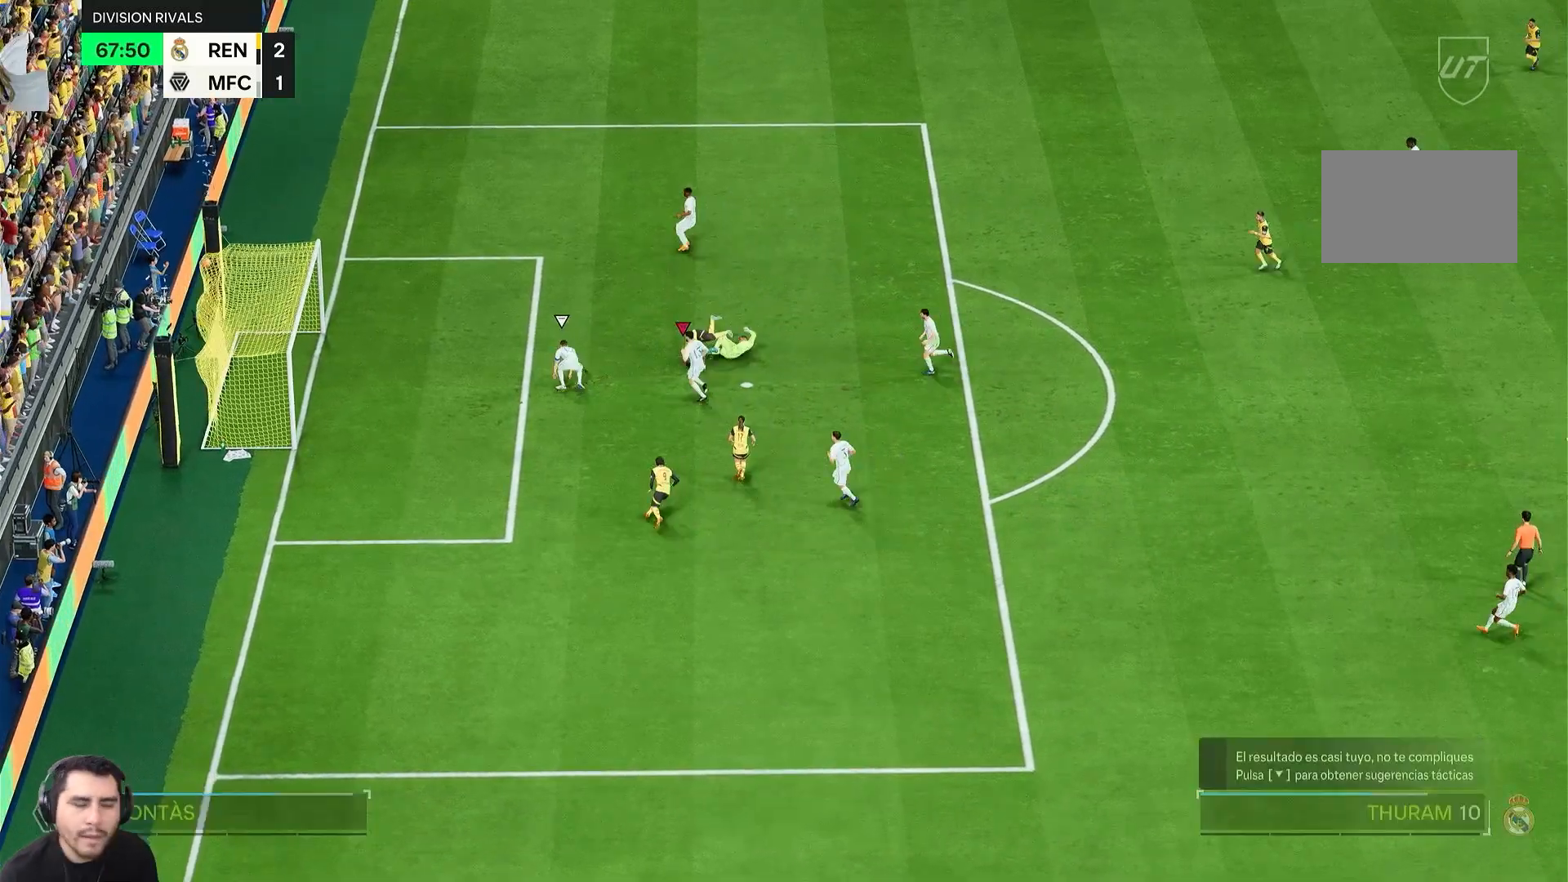
{"dt_ms": 500, "buttons": ["L1", "R1"], "left_stick": "left", "right_stick": "center", "events": []}
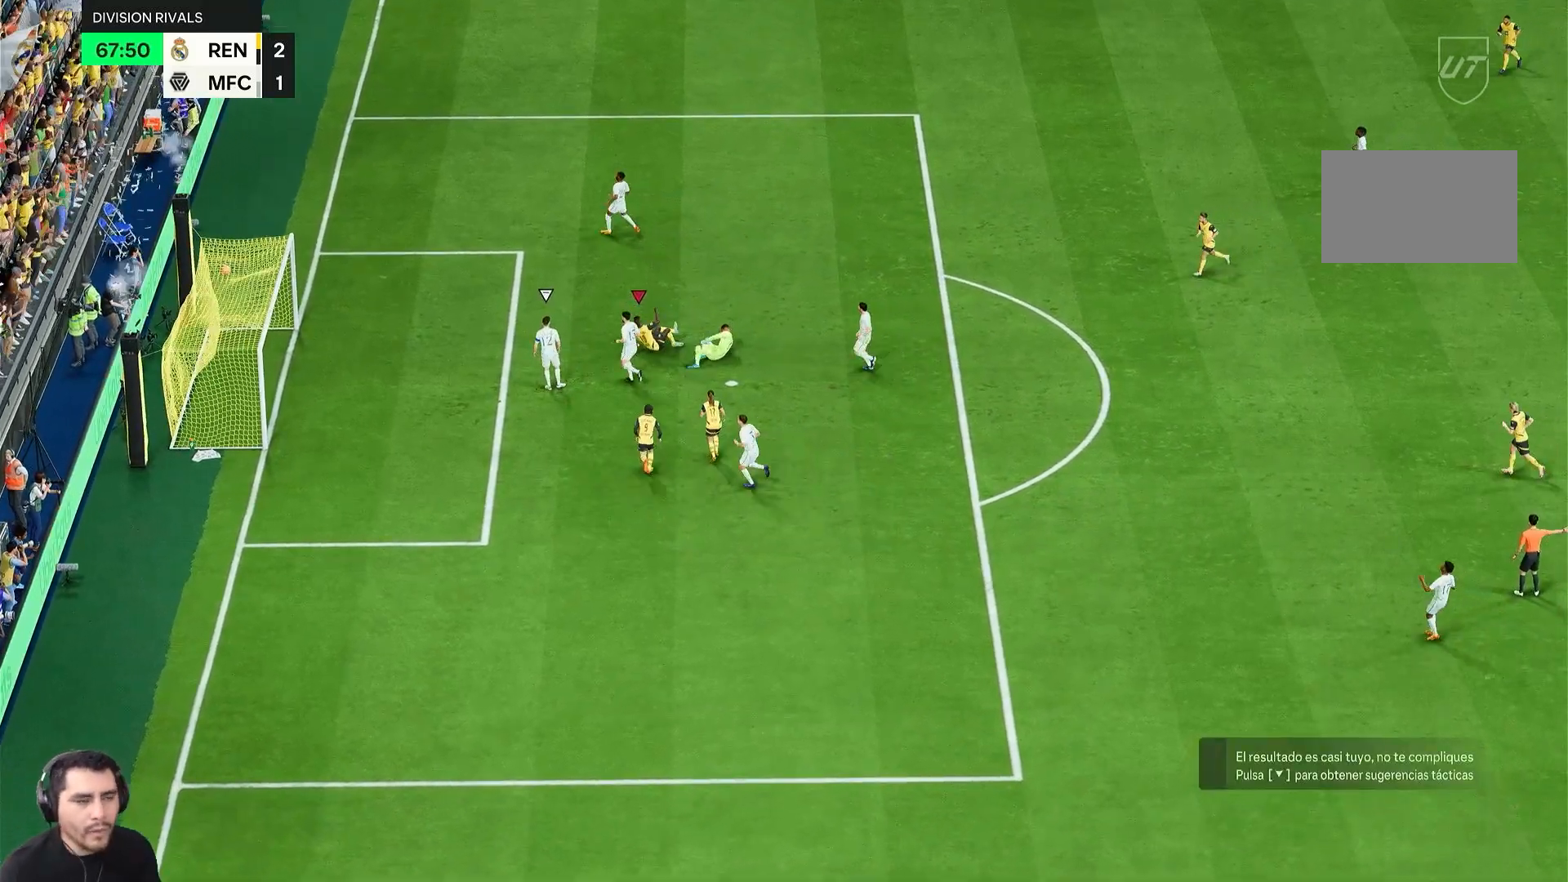
{"dt_ms": 500, "buttons": ["L1"], "left_stick": "left", "right_stick": "center", "events": [[233, "L1", "up"], [233, "R1", "up"], [267, "L1", "down"], [267, "R1", "down"], [483, "R1", "up"]]}
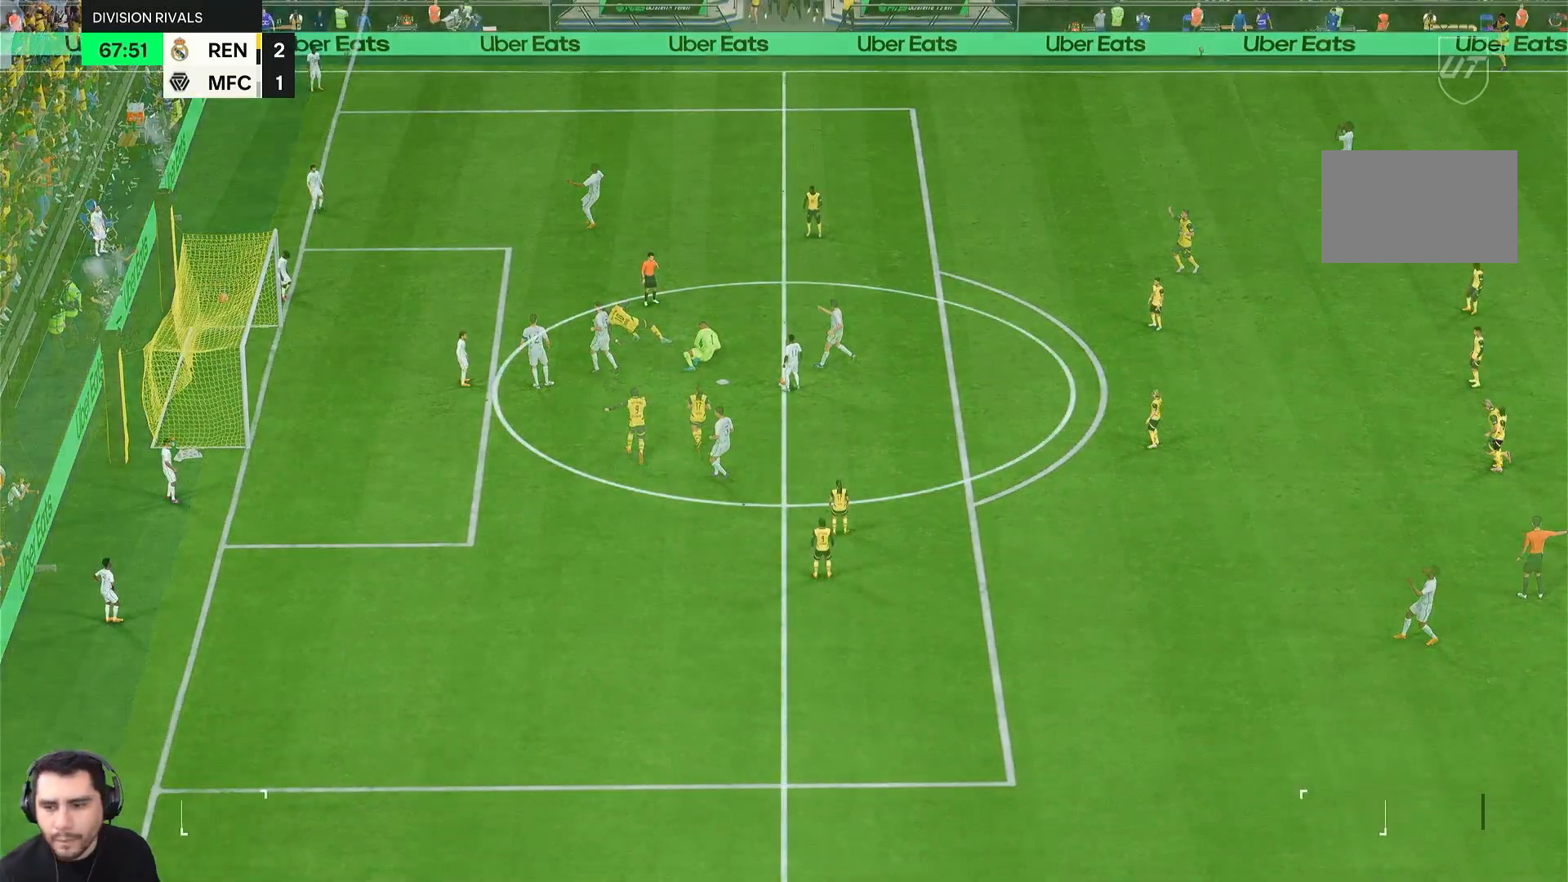
{"dt_ms": 500, "buttons": [], "left_stick": "center", "right_stick": "center", "events": [[100, "L1", "up"], [133, "left_stick", "center"]]}
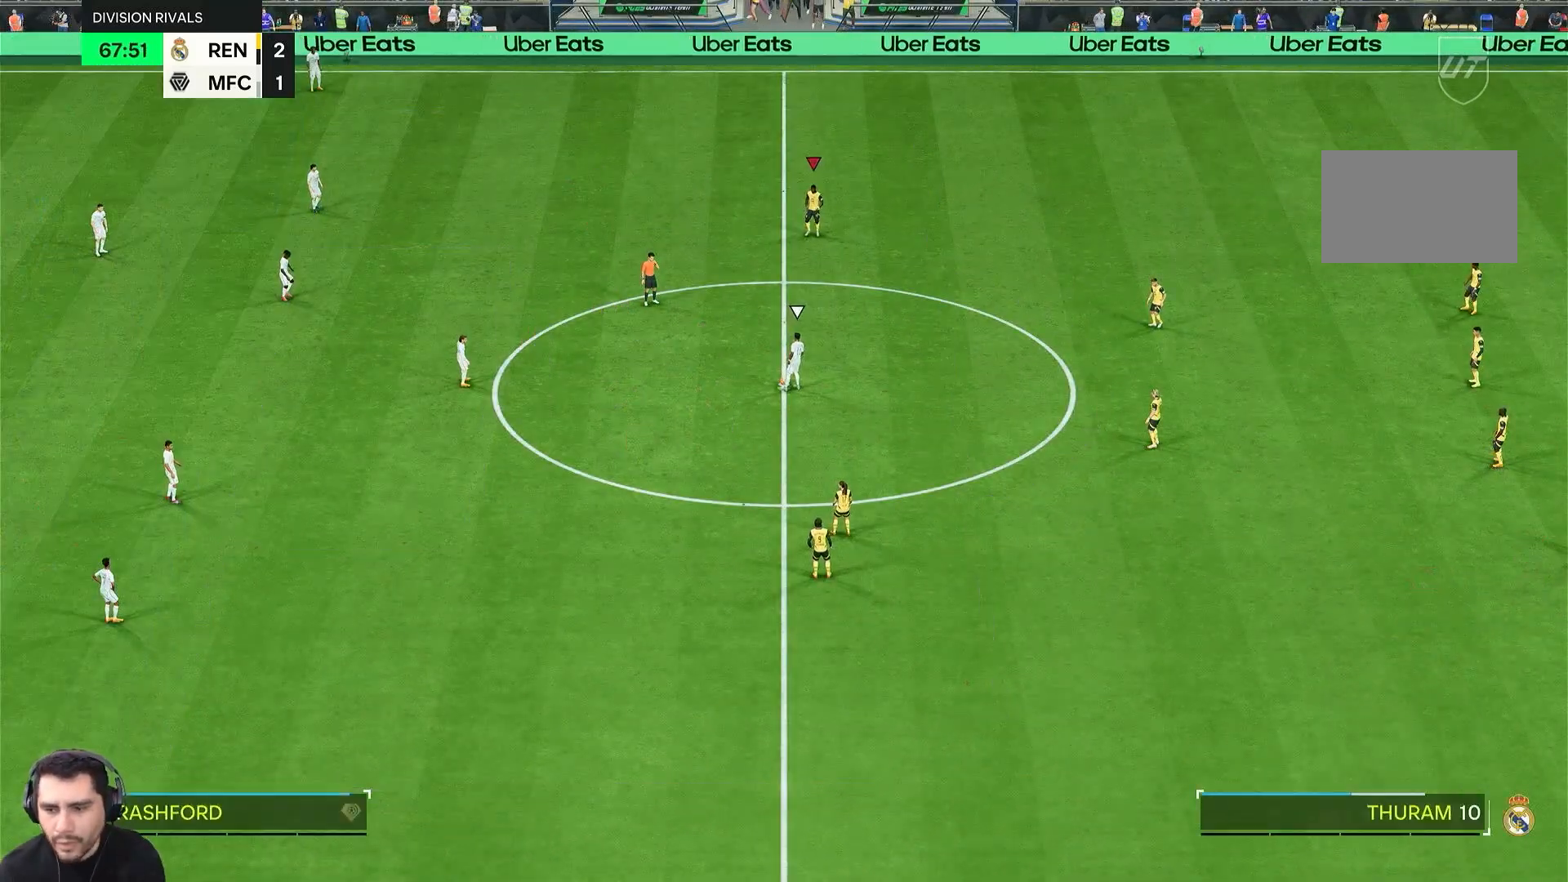
{"dt_ms": 500, "buttons": [], "left_stick": "center", "right_stick": "center", "events": []}
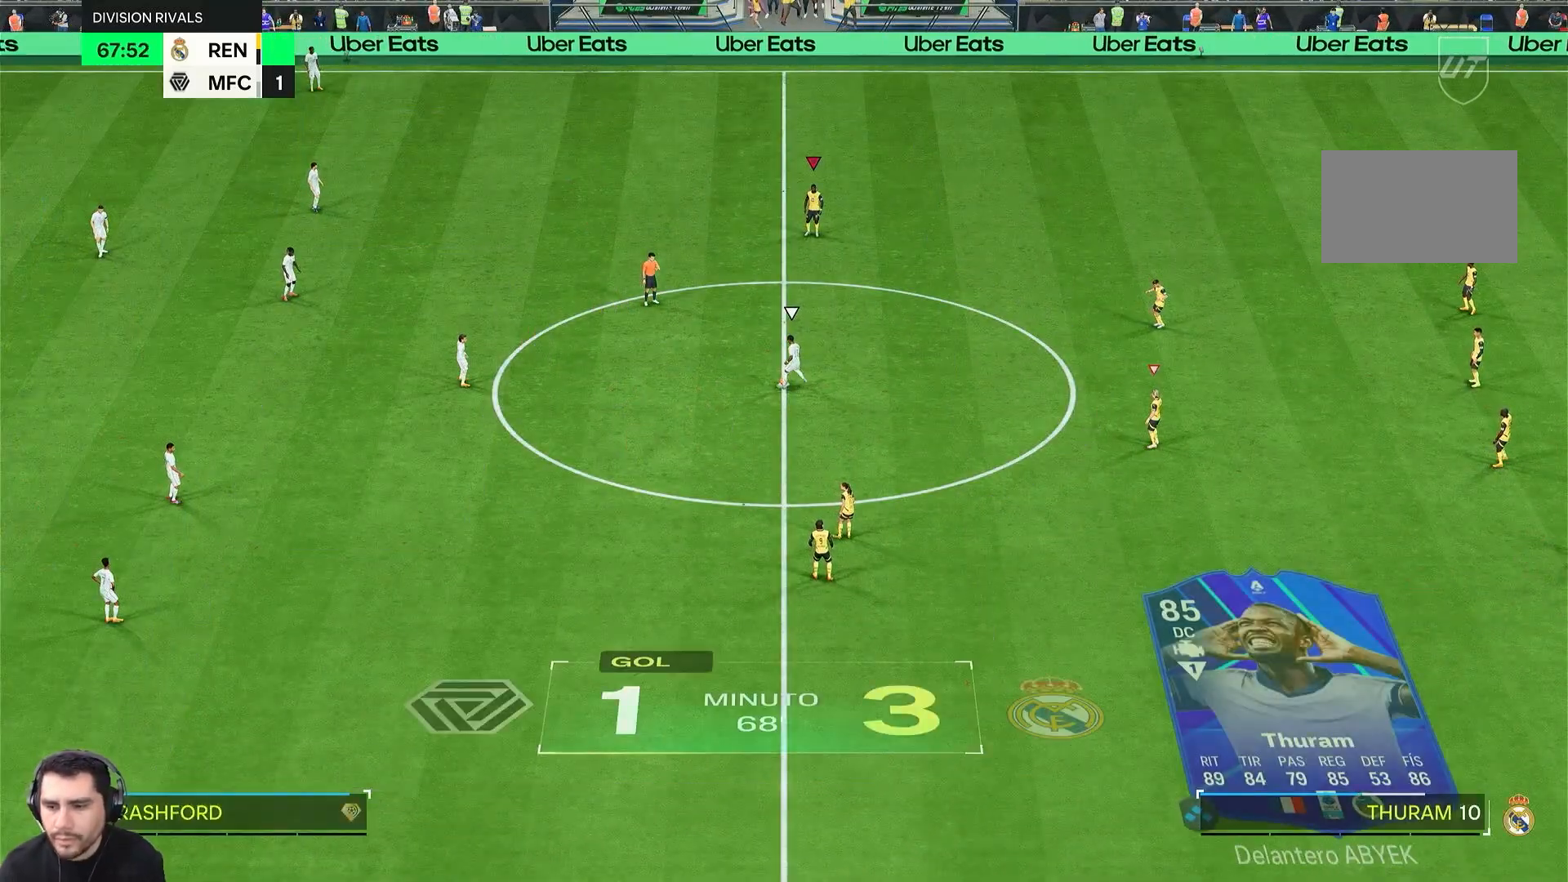
{"dt_ms": 500, "buttons": [], "left_stick": "center", "right_stick": "center", "events": []}
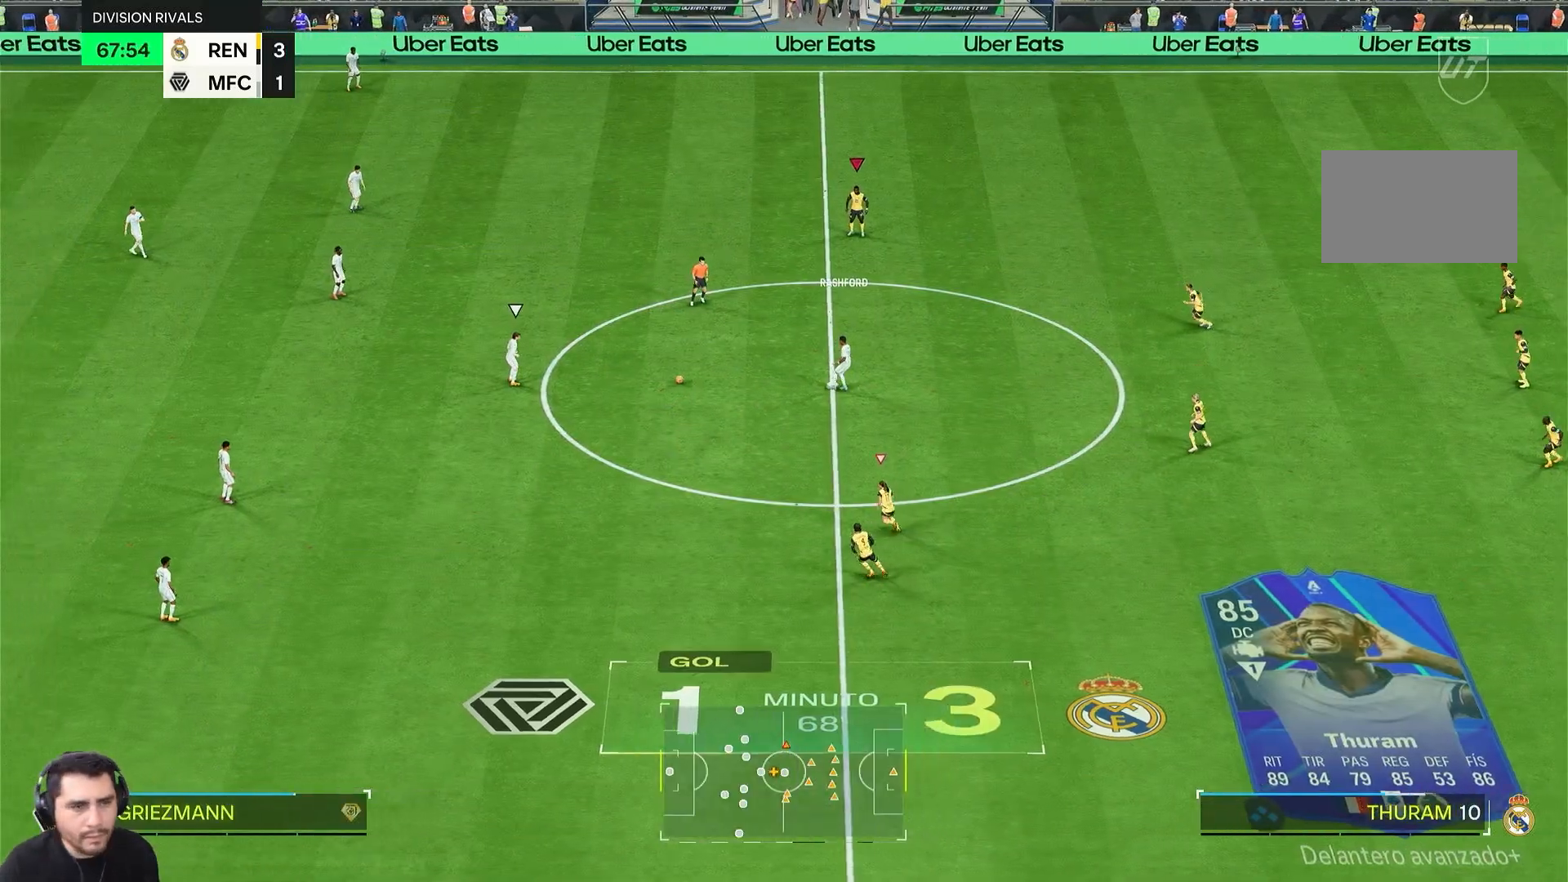
{"dt_ms": 500, "buttons": [], "left_stick": "down-right", "right_stick": "center", "events": [[433, "left_stick", "down-right"]]}
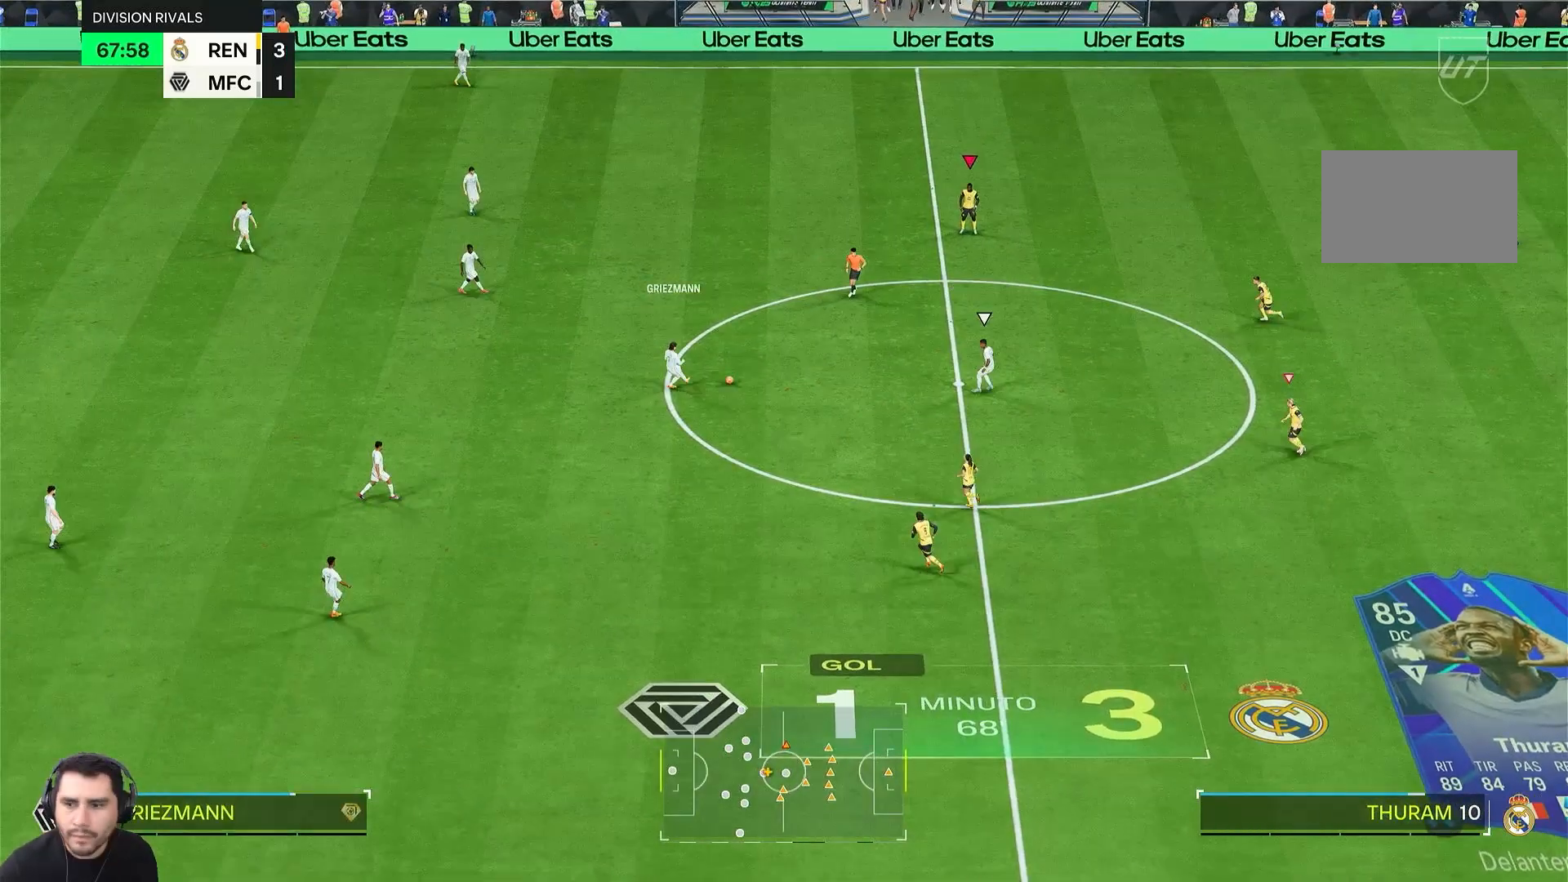
{"dt_ms": 500, "buttons": [], "left_stick": "down-right", "right_stick": "center", "events": []}
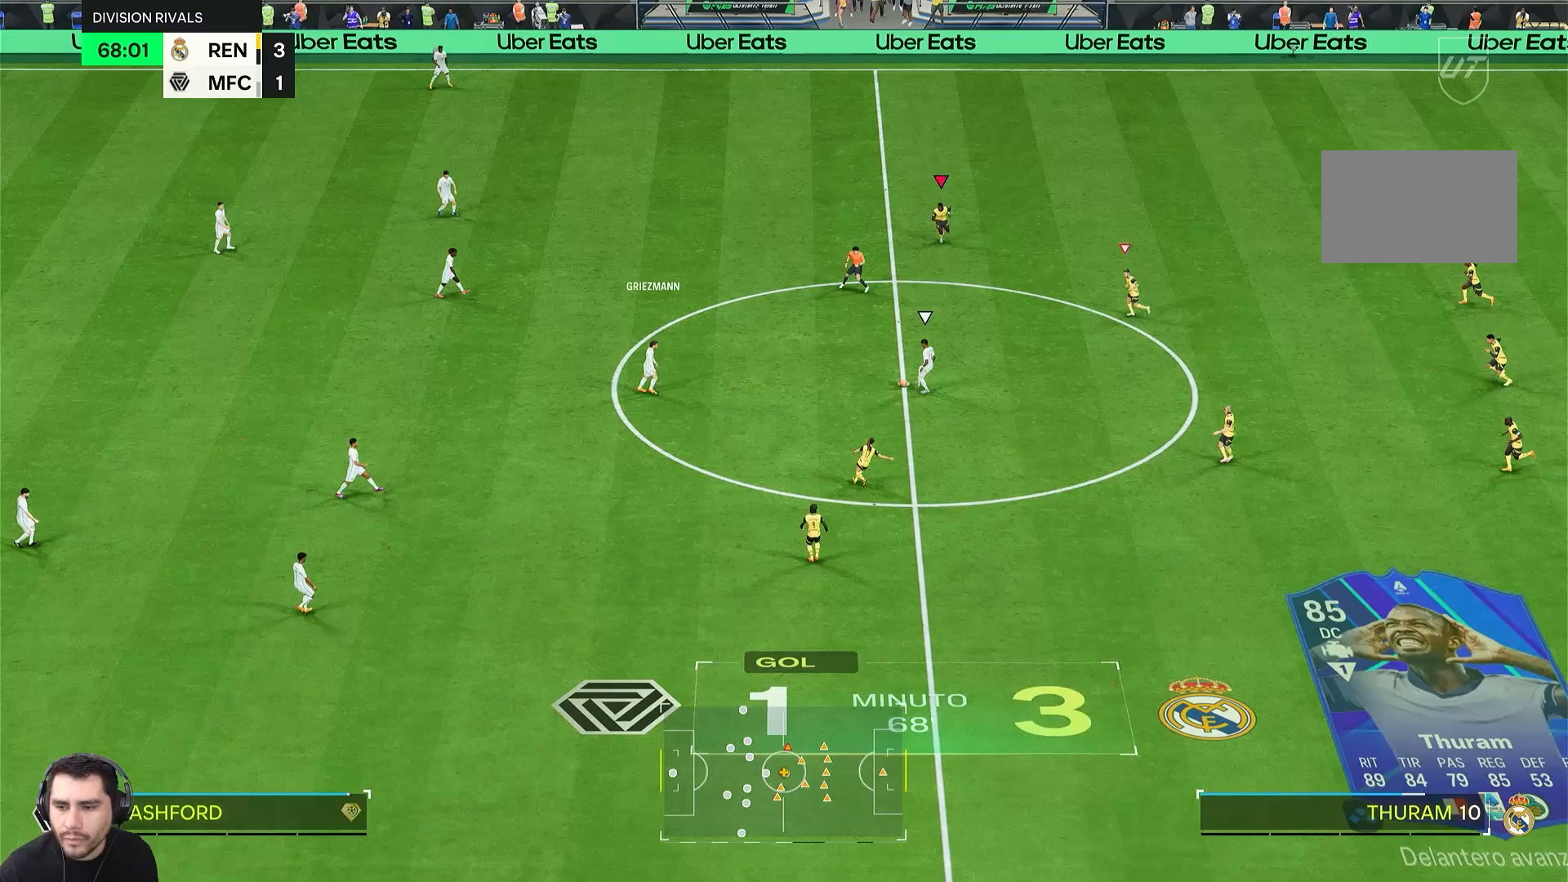
{"dt_ms": 500, "buttons": [], "left_stick": "down-right", "right_stick": "center", "events": []}